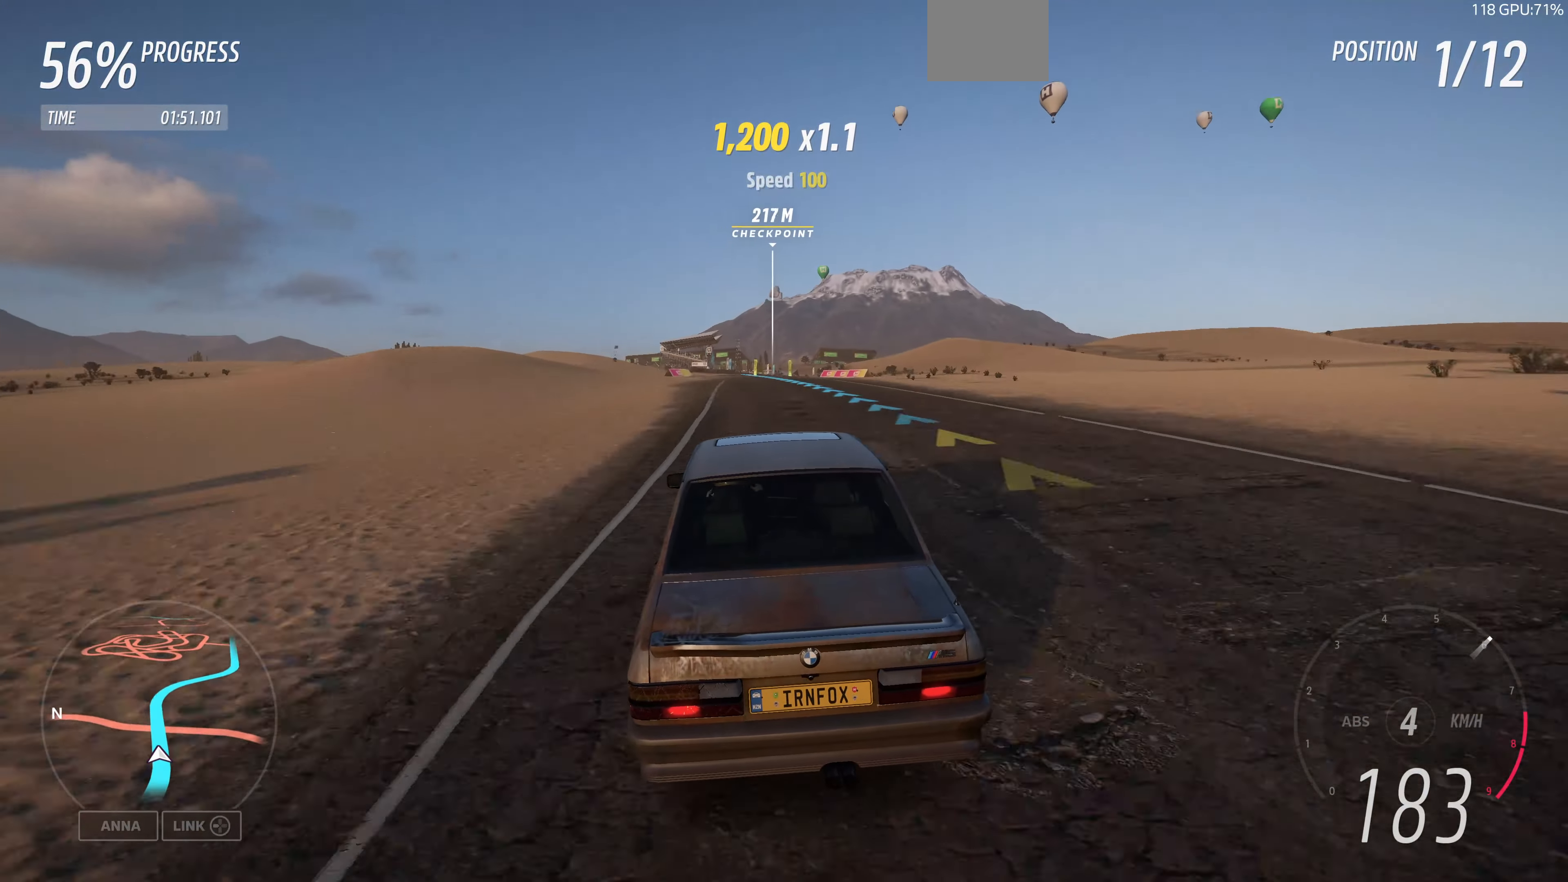
Gameplay with a controller (PlayStation layout); each line is a JSON object with the inputs held at the frame after it. "events" lists button and stick changes between this image and that frame as [ms after this image, input, new state], when the widget could be followed in between.
{"buttons": ["R2"], "left_stick": "up", "right_stick": "center", "events": [[134, "left_stick", "center"], [434, "left_stick", "up"]]}
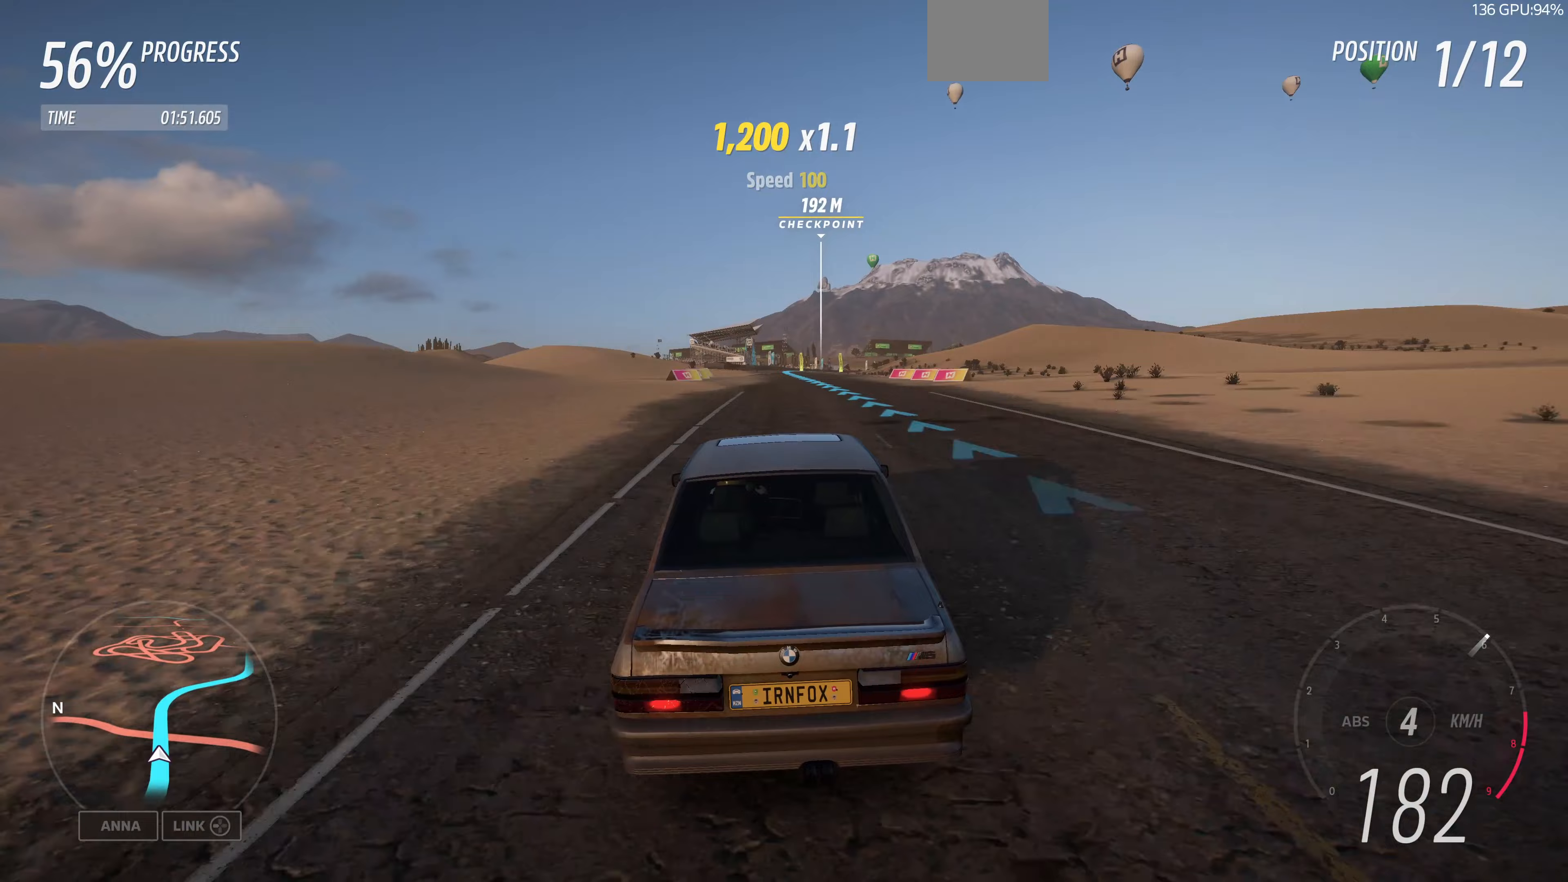
{"buttons": ["R2"], "left_stick": "up", "right_stick": "center", "events": []}
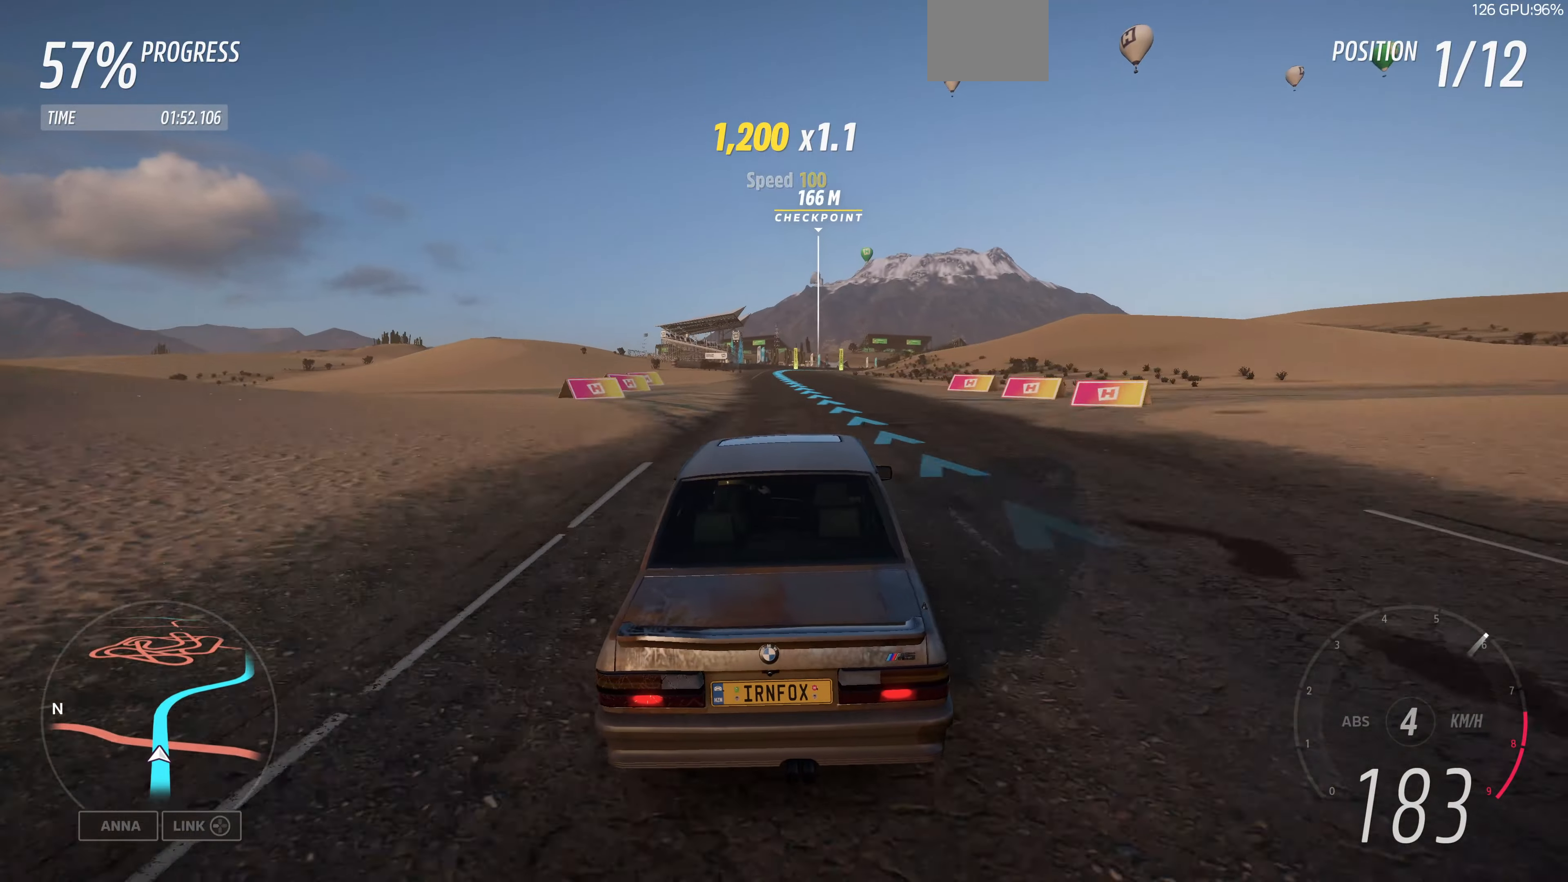
{"buttons": ["R2"], "left_stick": "up", "right_stick": "center", "events": []}
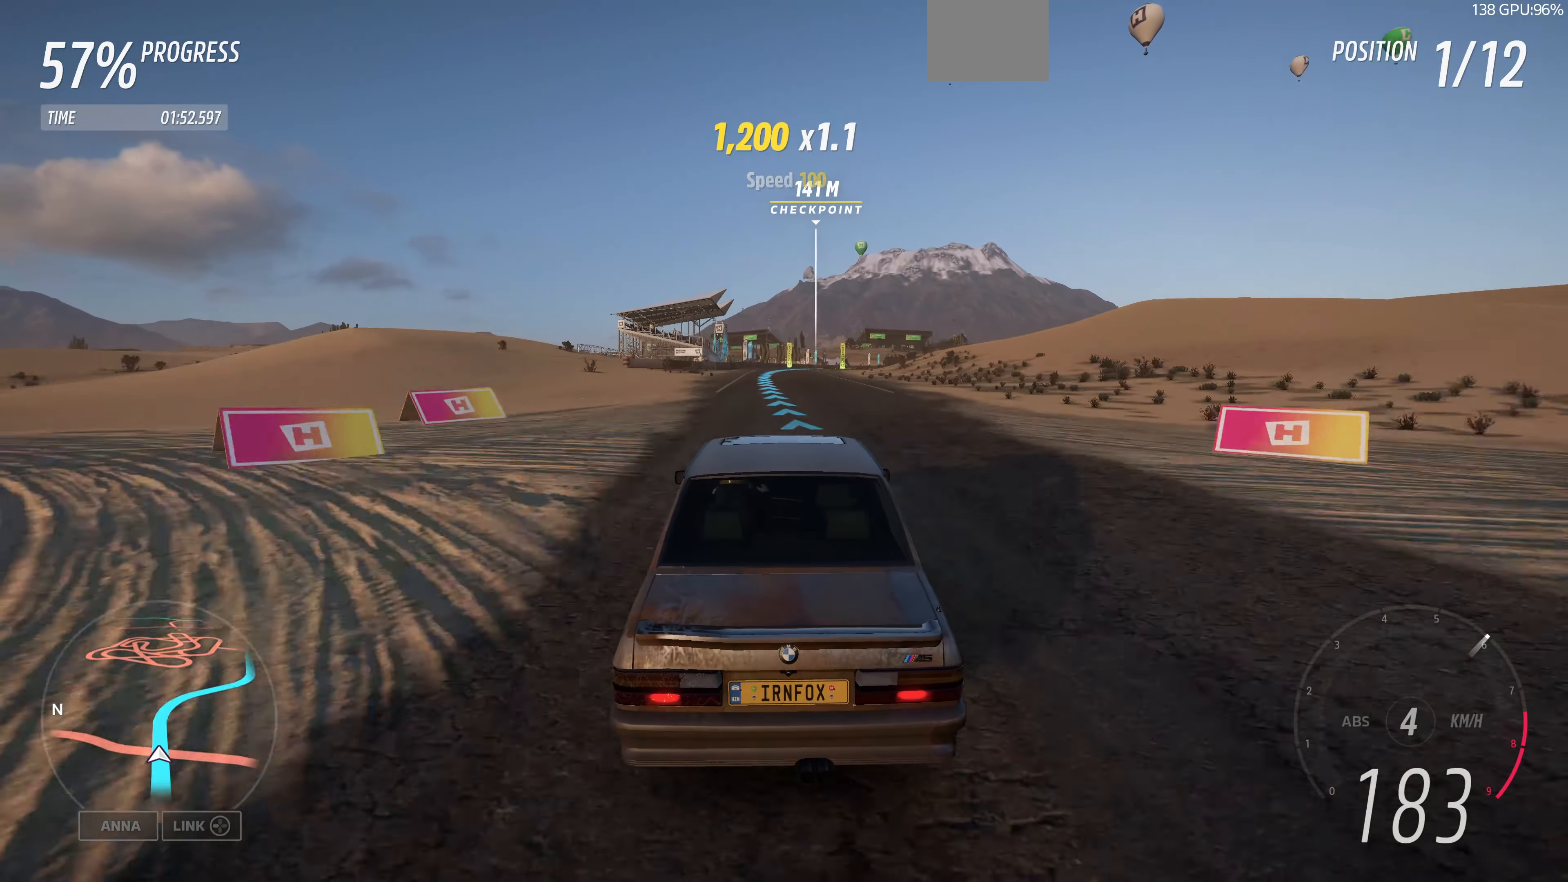
{"buttons": ["R2"], "left_stick": "up", "right_stick": "center", "events": []}
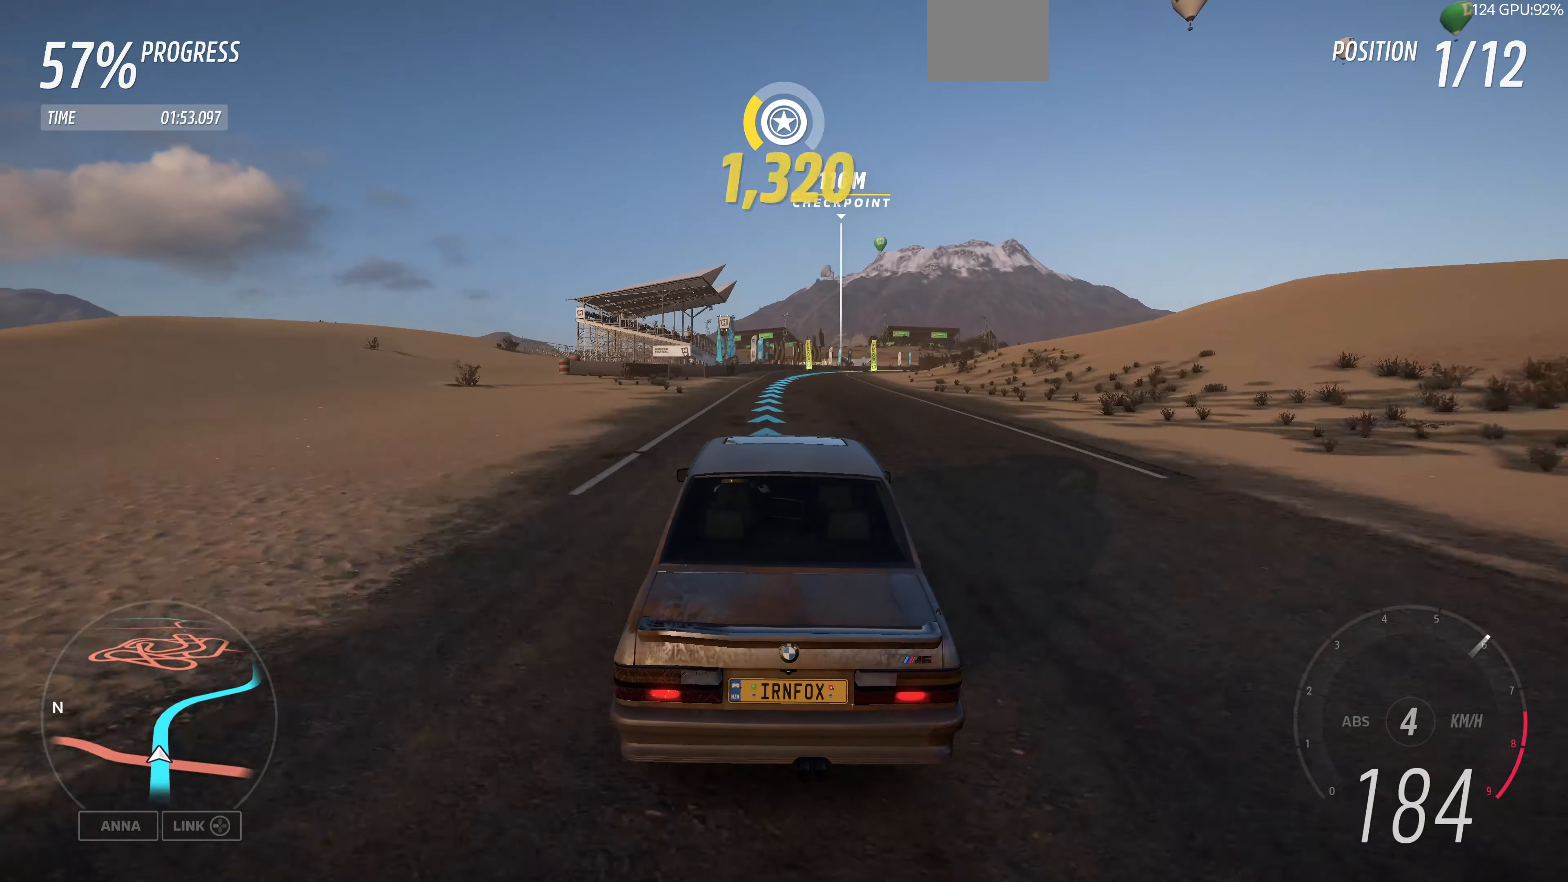
{"buttons": ["R2"], "left_stick": "up-right", "right_stick": "center", "events": [[200, "left_stick", "up-right"]]}
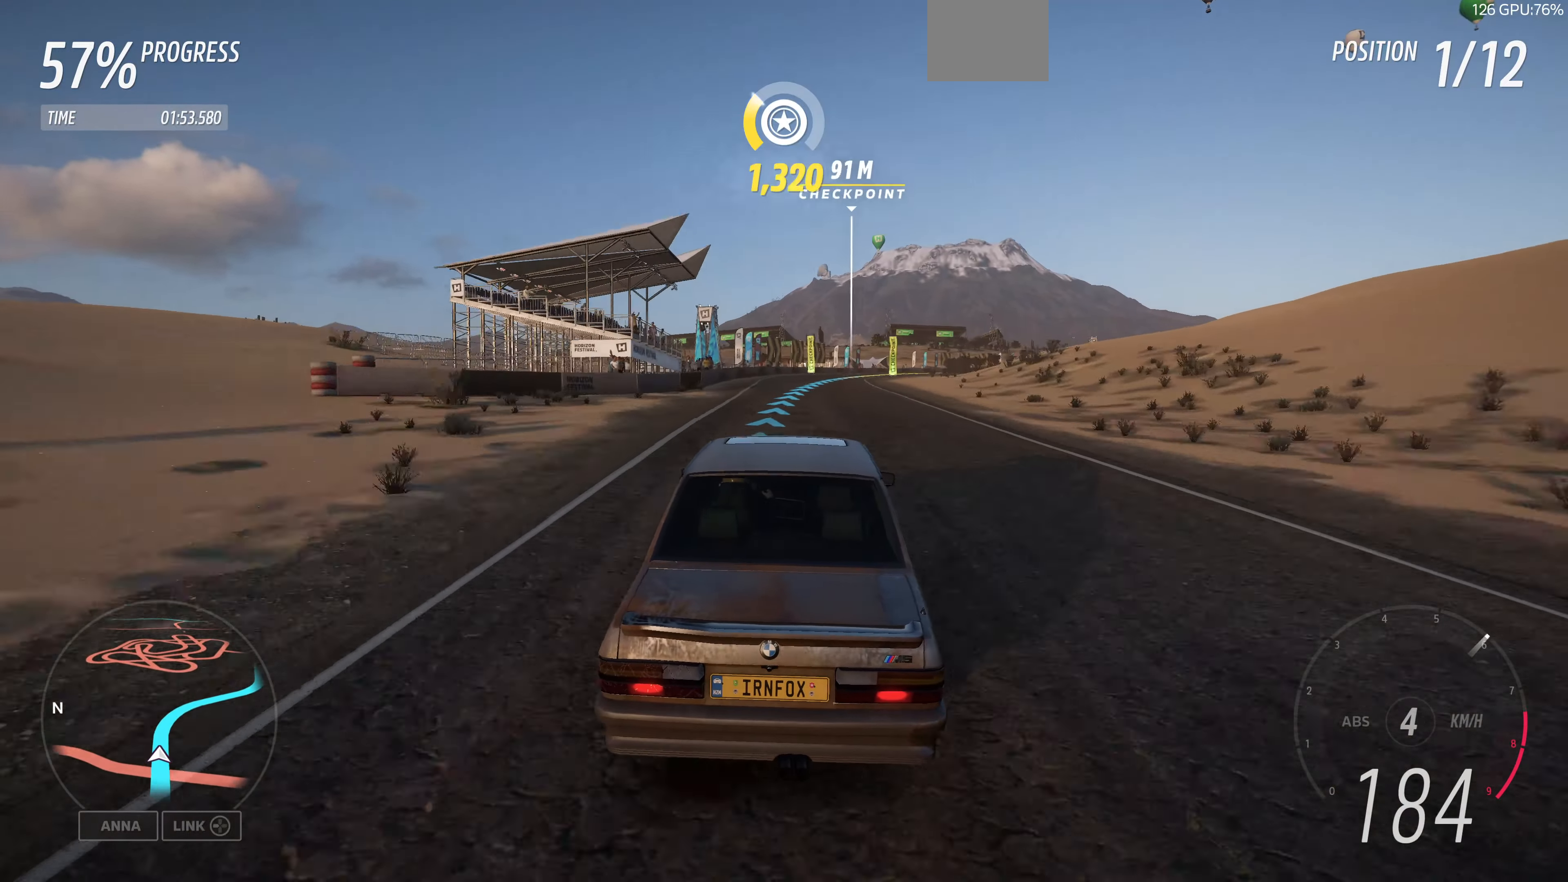
{"buttons": ["R2"], "left_stick": "up", "right_stick": "center", "events": [[167, "left_stick", "up"]]}
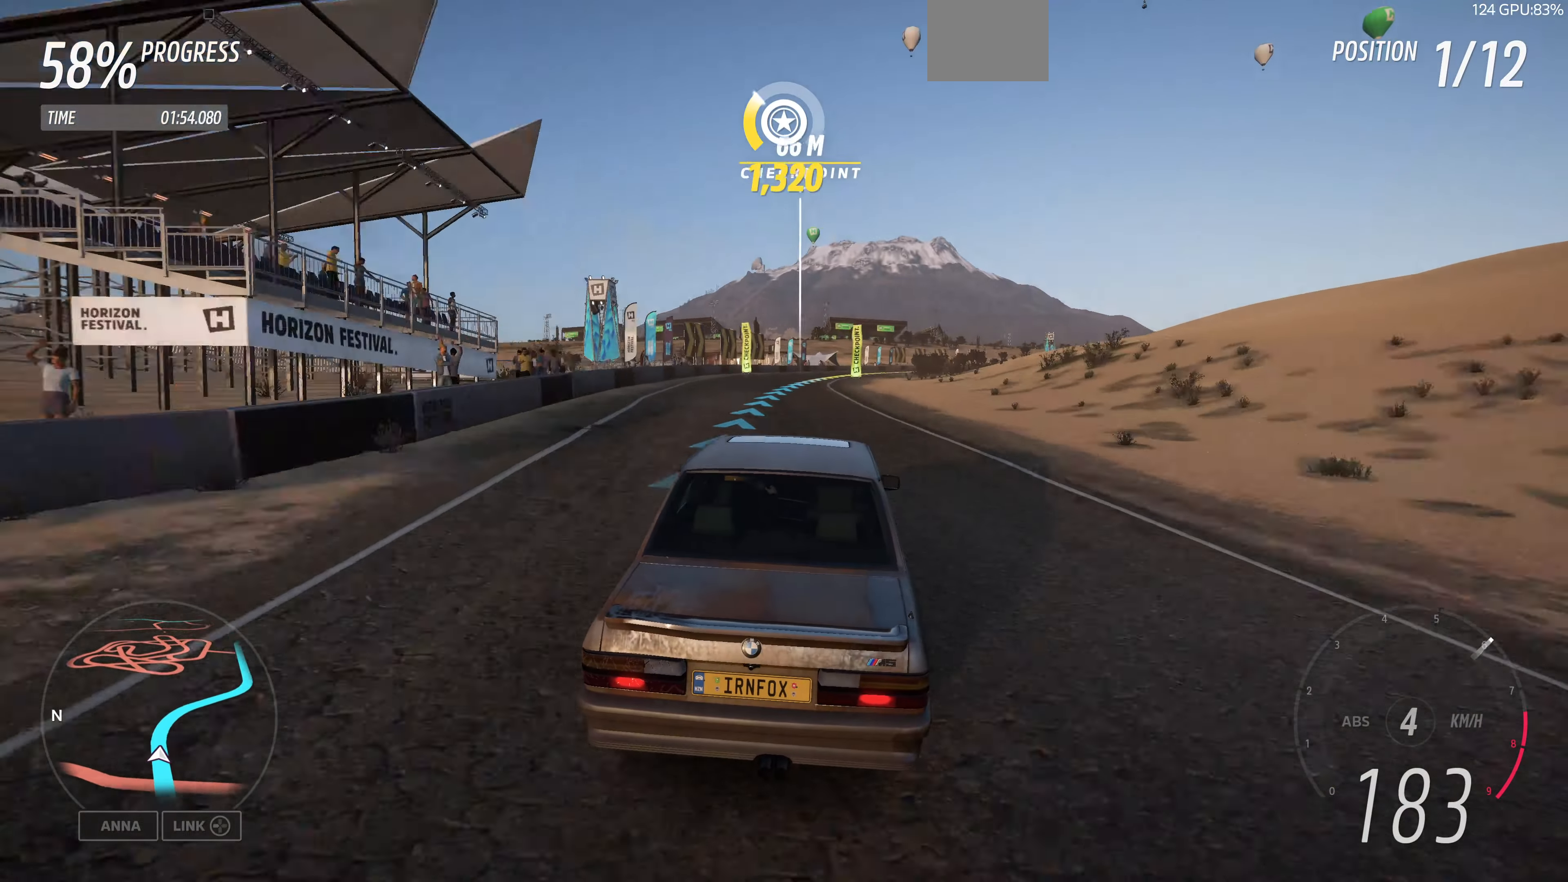
{"buttons": ["R2"], "left_stick": "up-right", "right_stick": "center", "events": [[300, "left_stick", "up-right"]]}
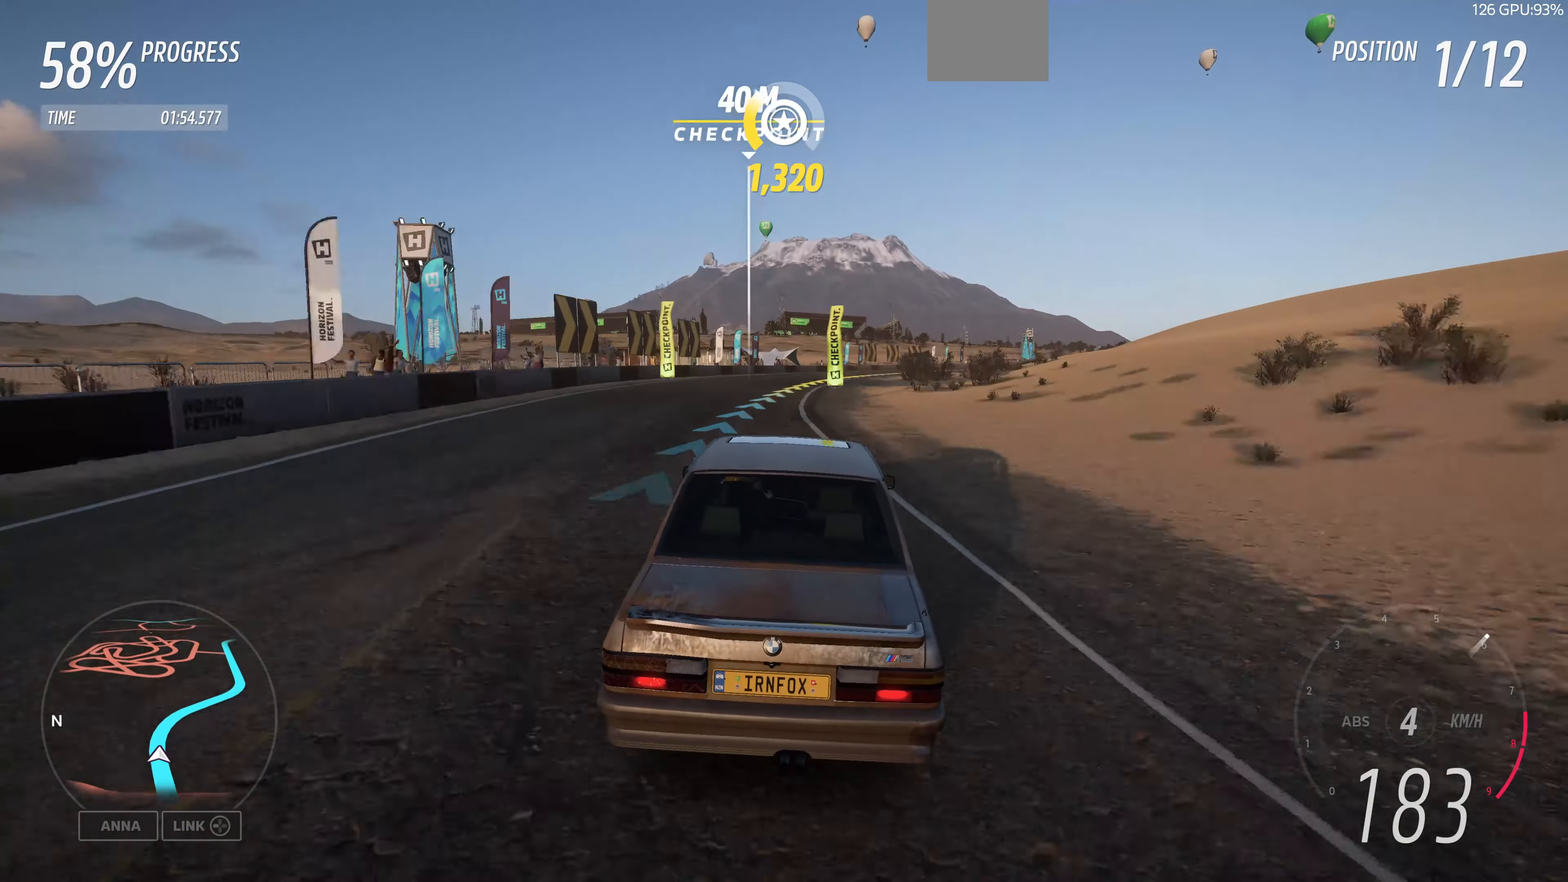
{"buttons": [], "left_stick": "up", "right_stick": "center", "events": [[133, "left_stick", "up"], [267, "R2", "up"]]}
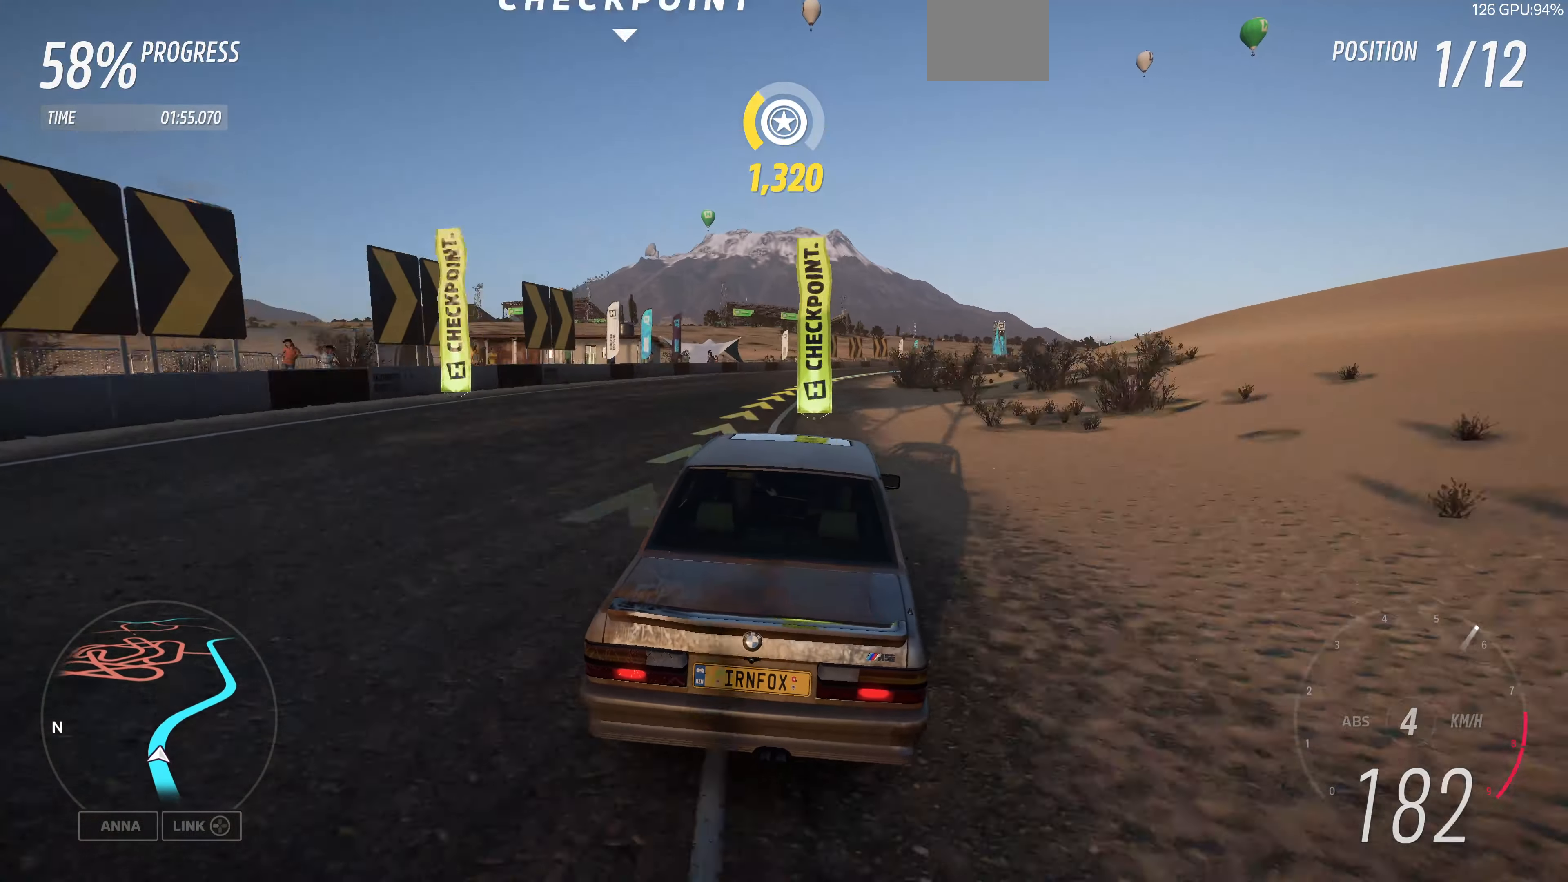
{"buttons": ["R2"], "left_stick": "up", "right_stick": "center", "events": [[100, "left_stick", "center"], [300, "R2", "down"], [300, "left_stick", "up-right"], [400, "left_stick", "up"]]}
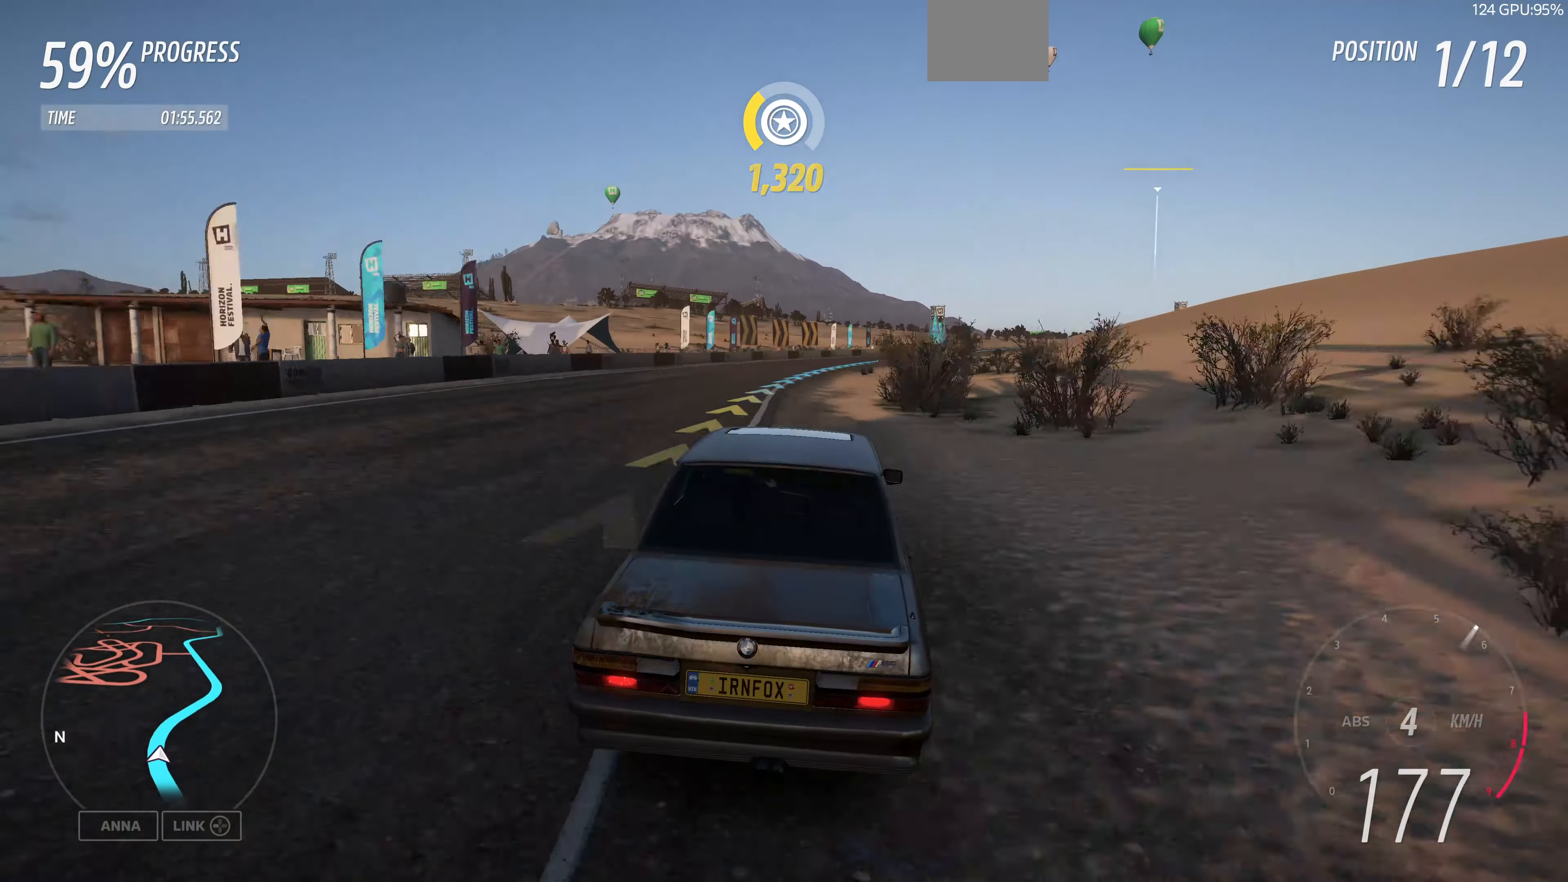
{"buttons": ["R2"], "left_stick": "up-right", "right_stick": "center", "events": [[33, "left_stick", "up-right"]]}
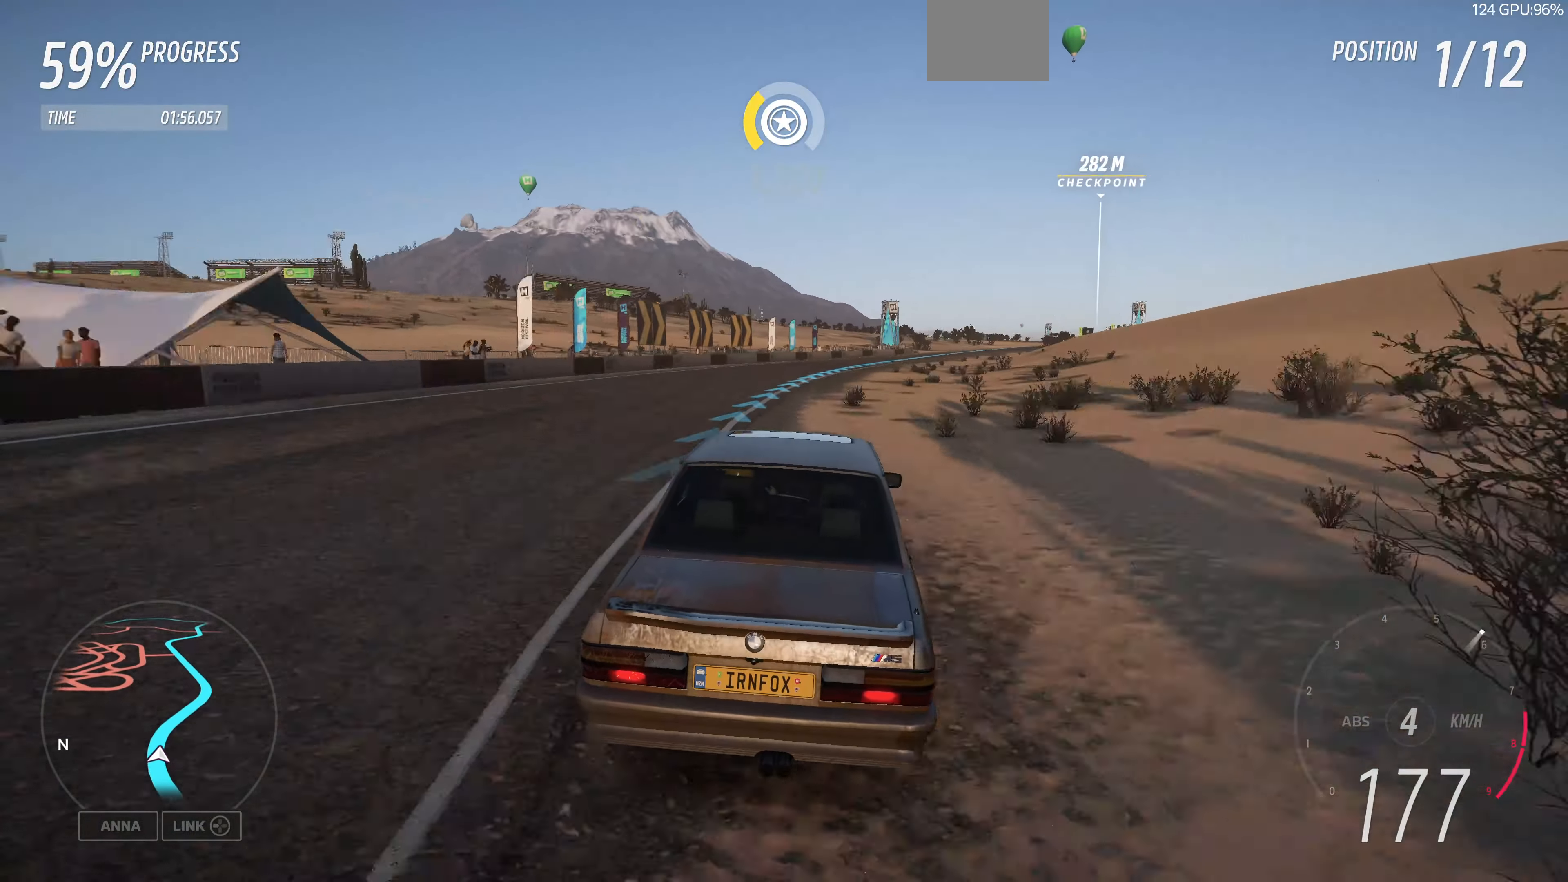
{"buttons": ["R2"], "left_stick": "up", "right_stick": "up", "events": [[167, "right_stick", "up"], [433, "left_stick", "up"]]}
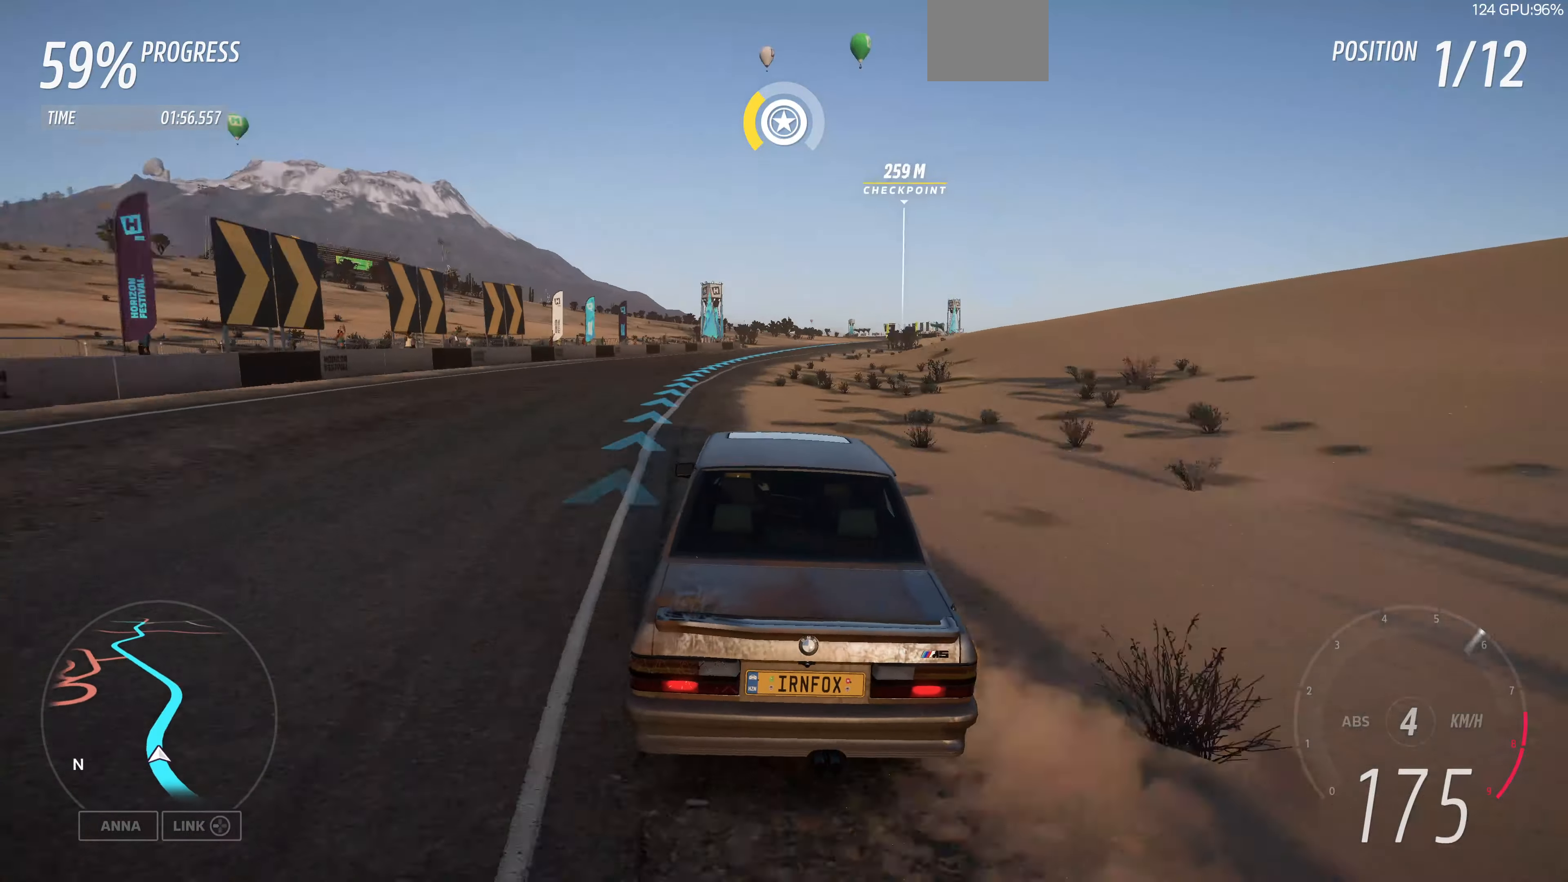
{"buttons": ["R2"], "left_stick": "up-left", "right_stick": "up", "events": [[366, "left_stick", "up-left"]]}
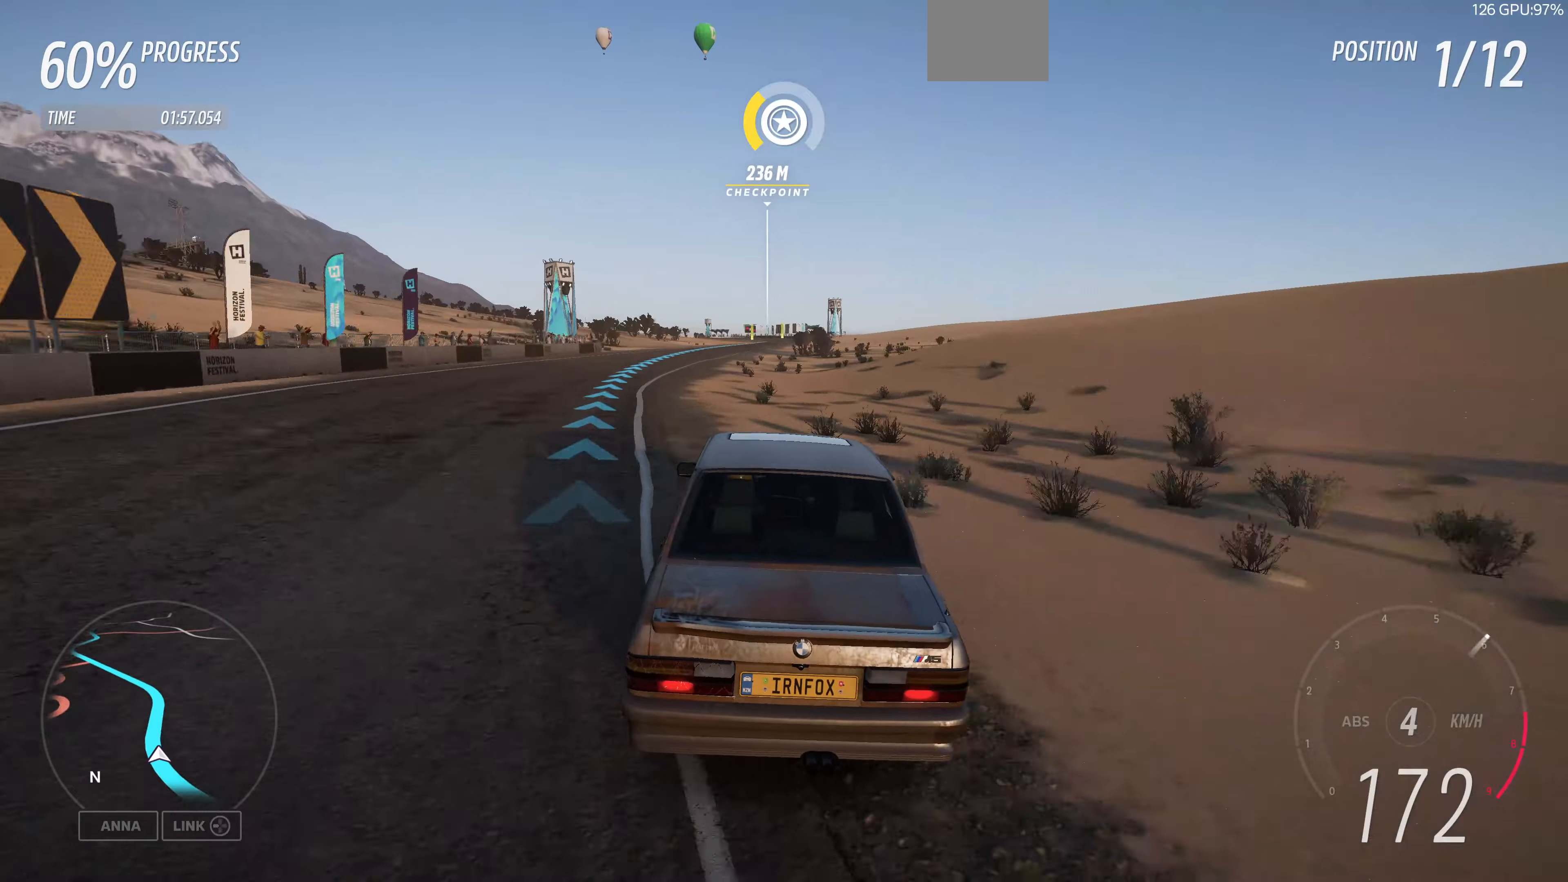
{"buttons": ["R2"], "left_stick": "up", "right_stick": "up", "events": [[166, "left_stick", "up"]]}
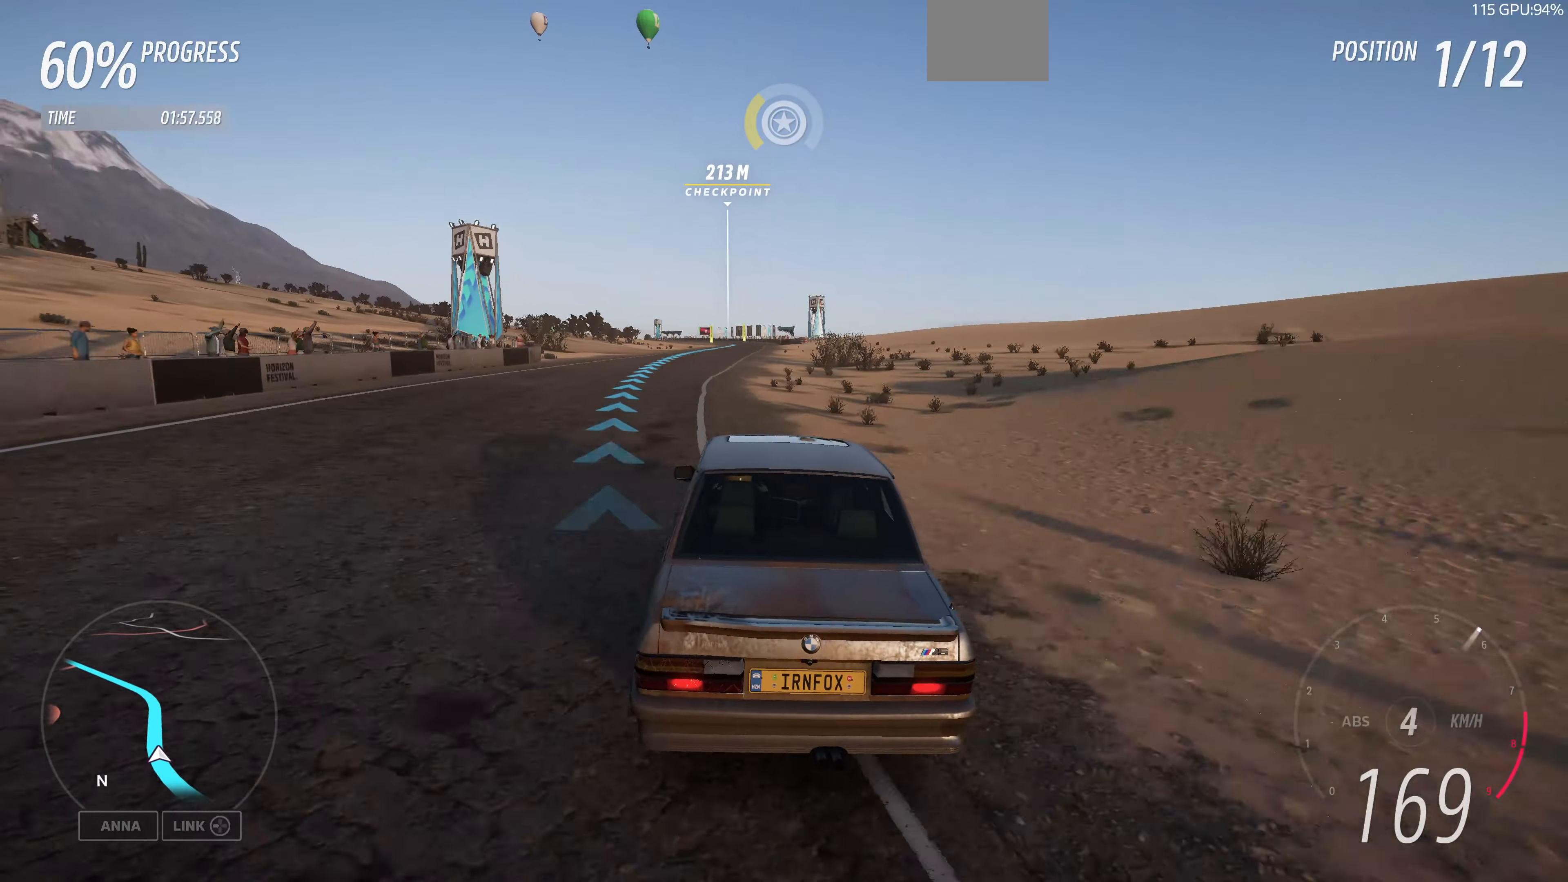
{"buttons": ["R2"], "left_stick": "up-right", "right_stick": "up", "events": [[166, "left_stick", "up-right"]]}
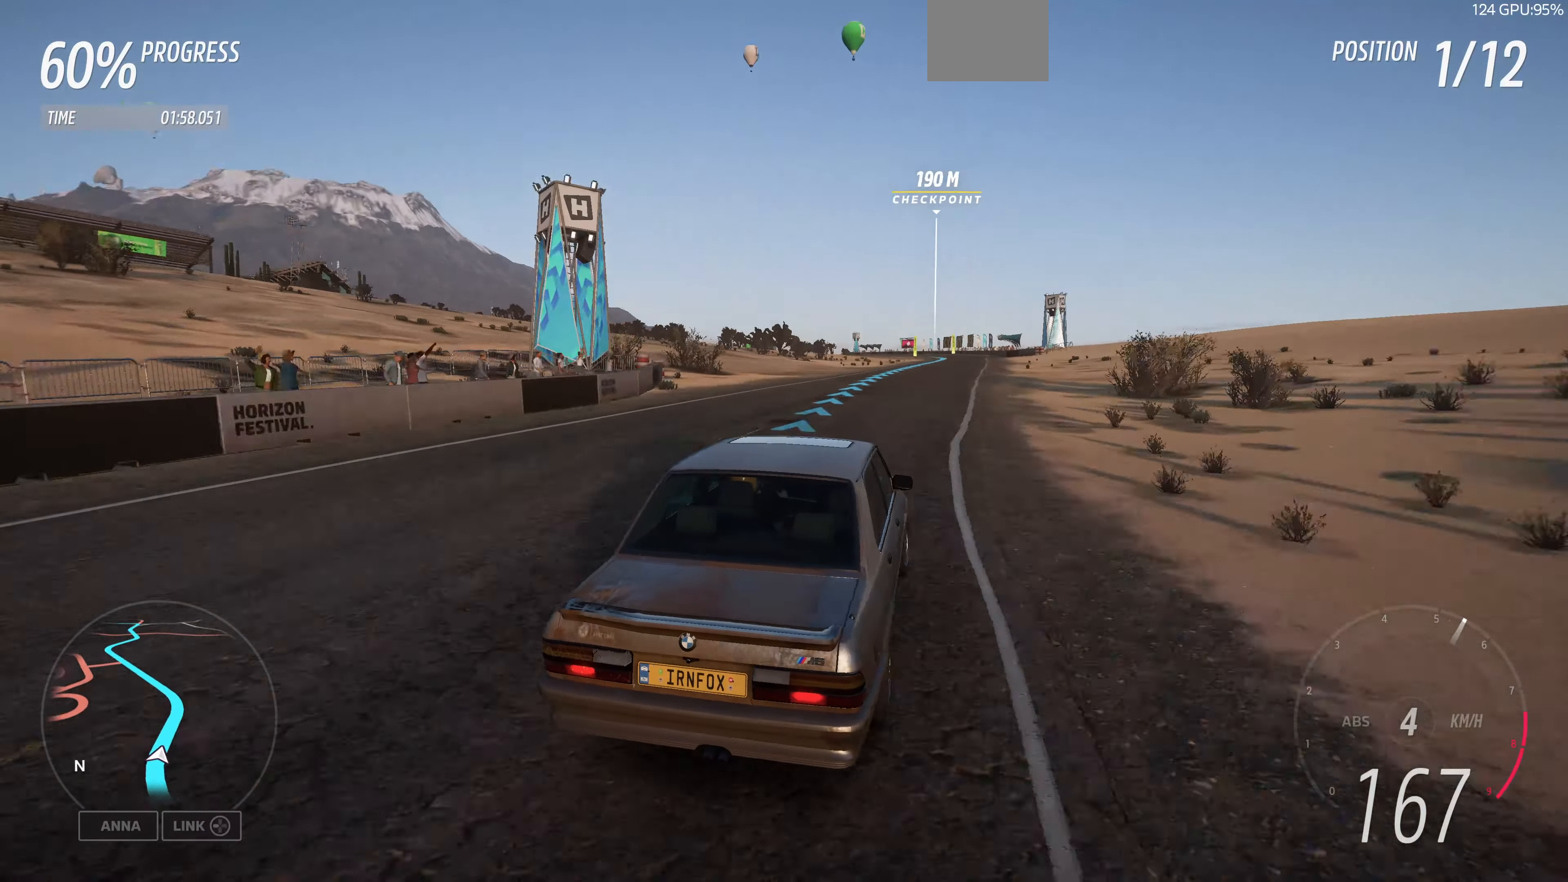
{"buttons": ["R2"], "left_stick": "right", "right_stick": "up", "events": [[333, "left_stick", "center"], [466, "left_stick", "right"]]}
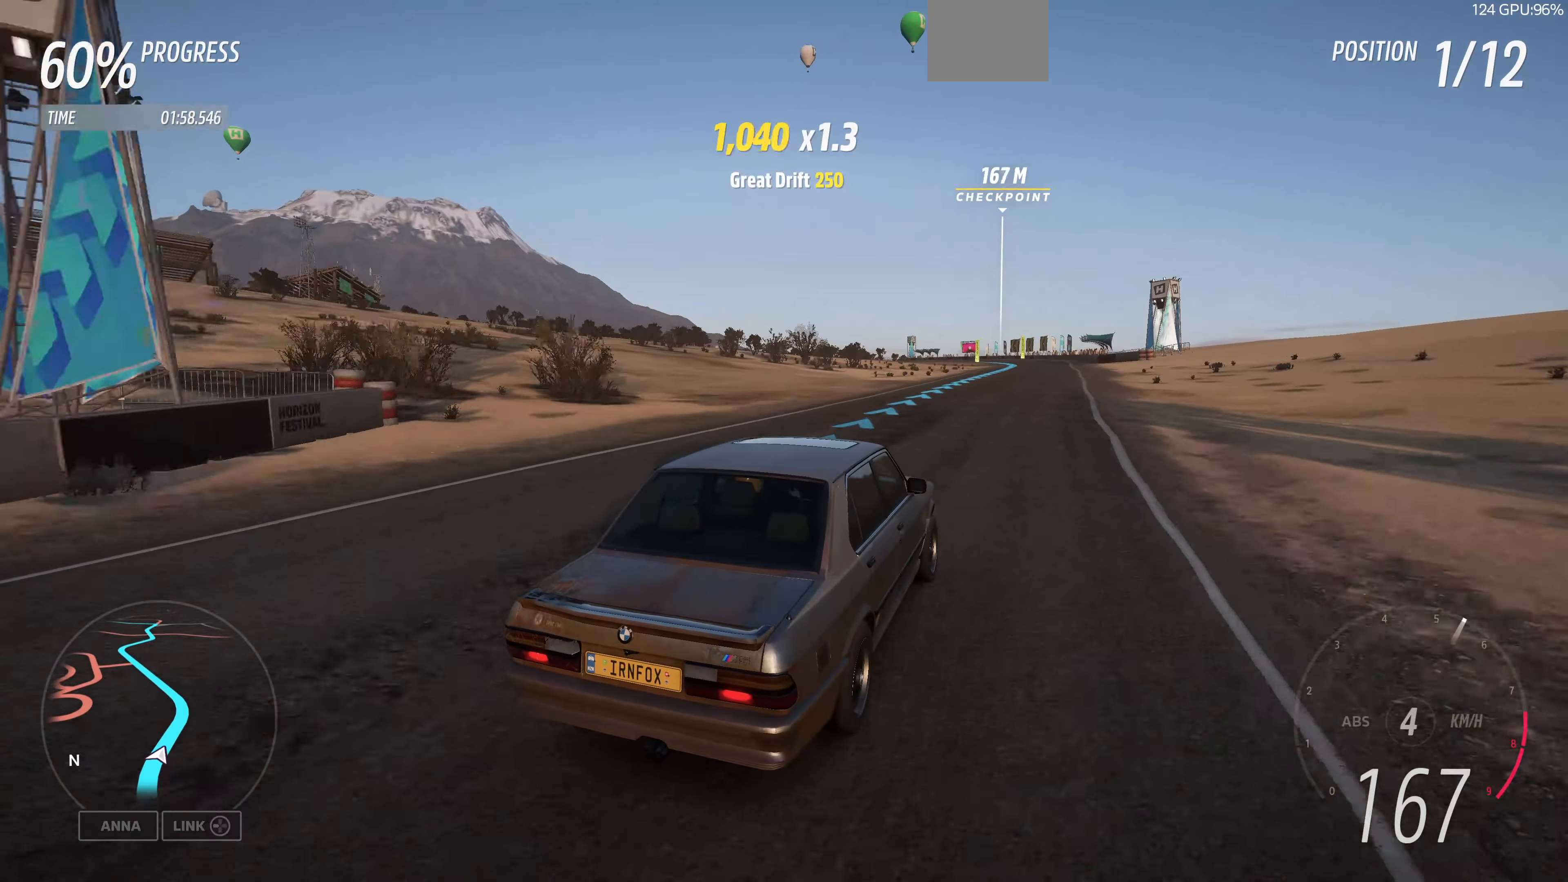
{"buttons": ["R2"], "left_stick": "up", "right_stick": "up", "events": [[33, "left_stick", "up-right"], [233, "left_stick", "up"]]}
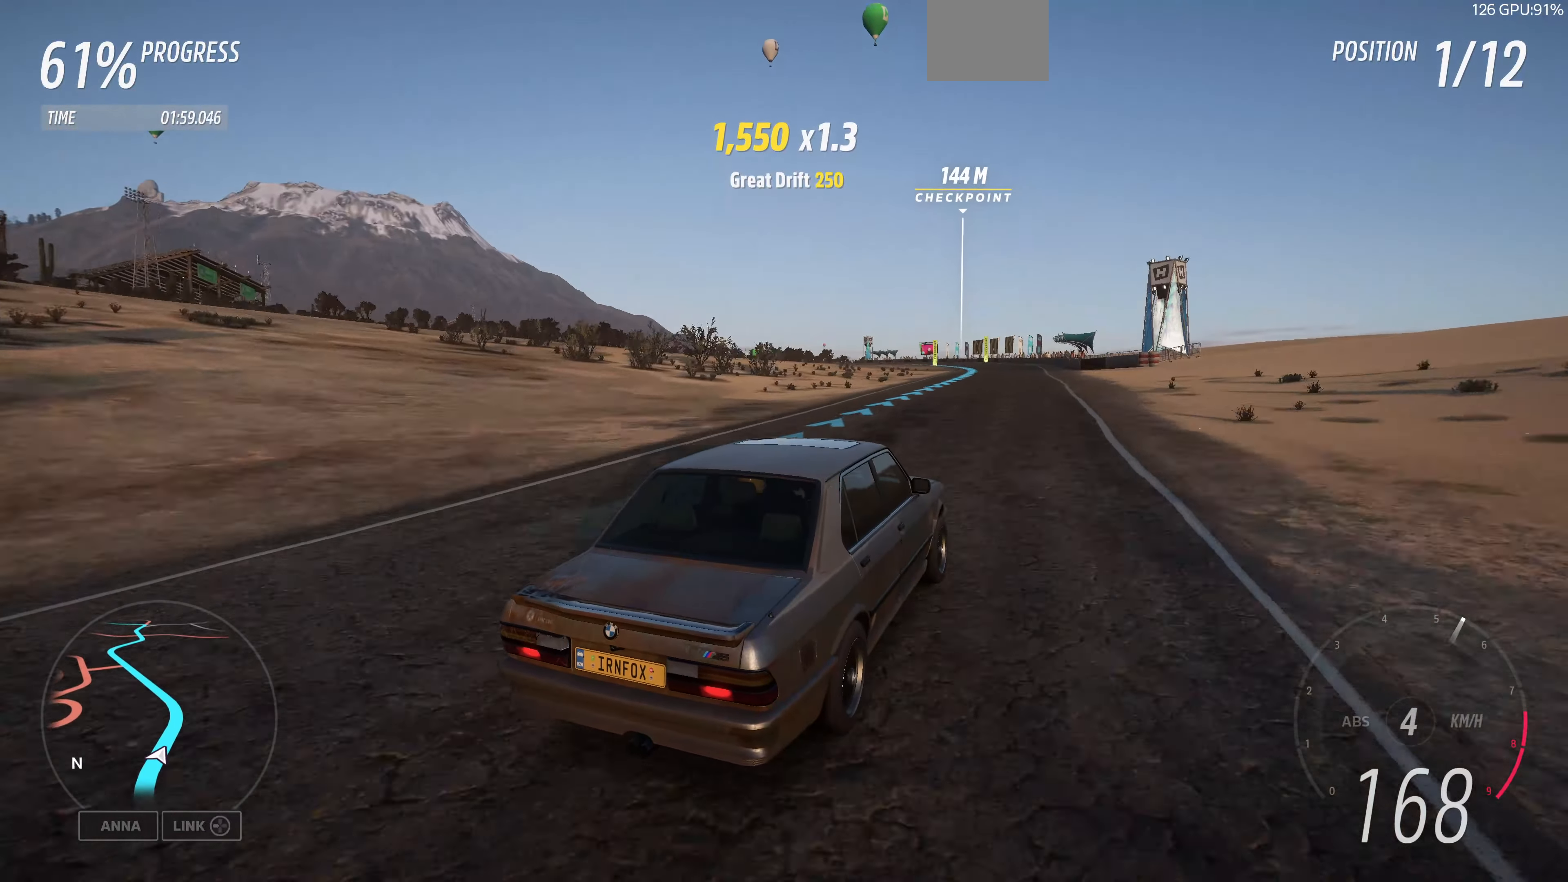
{"buttons": ["R2"], "left_stick": "up", "right_stick": "up", "events": []}
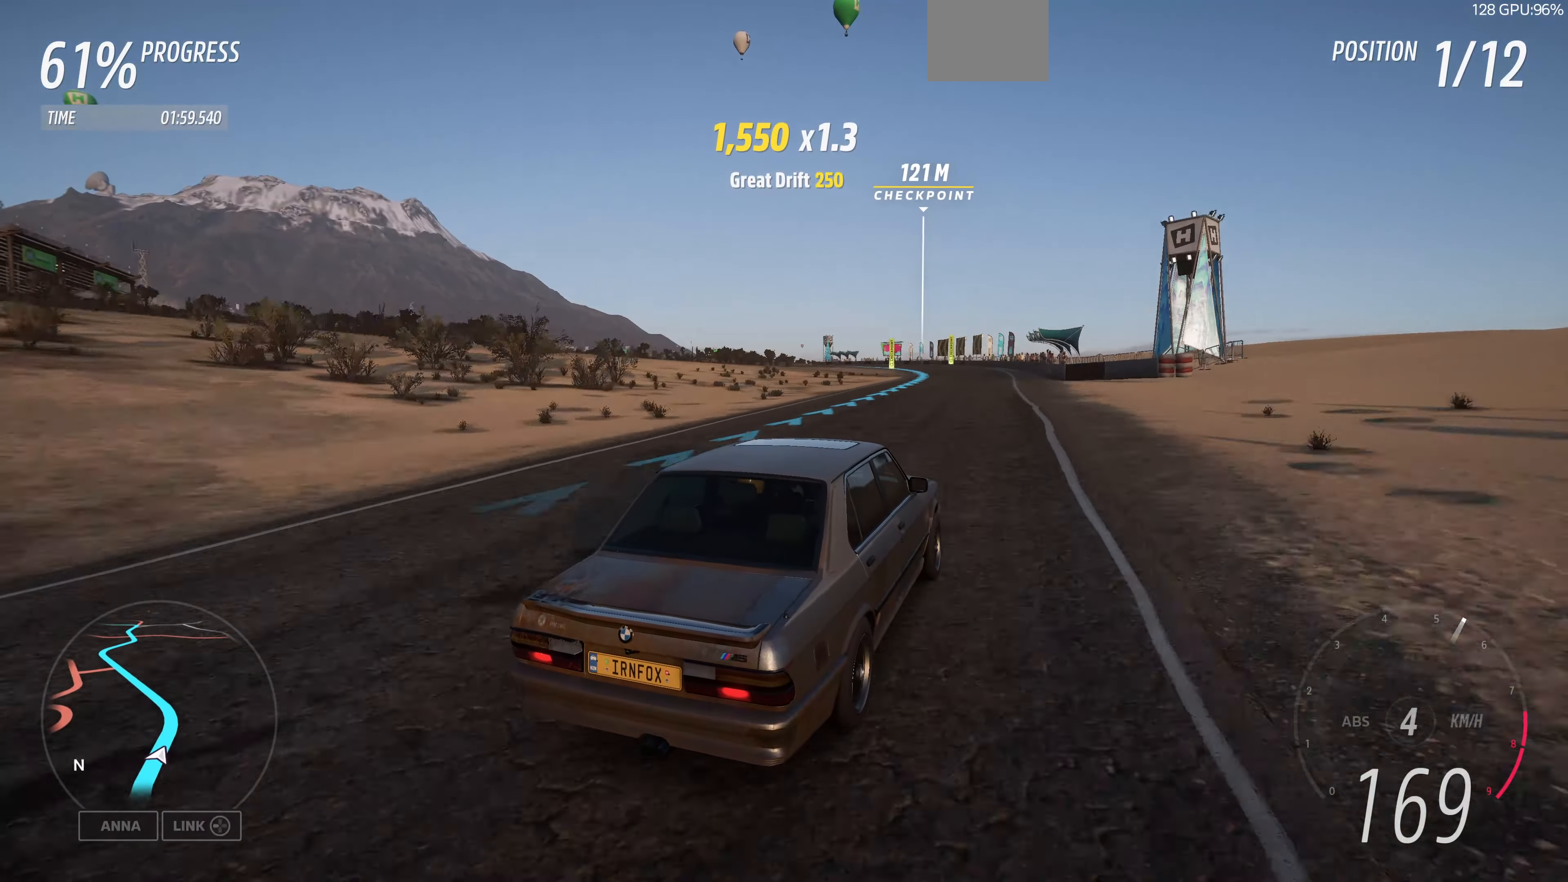
{"buttons": ["R2"], "left_stick": "up", "right_stick": "up", "events": []}
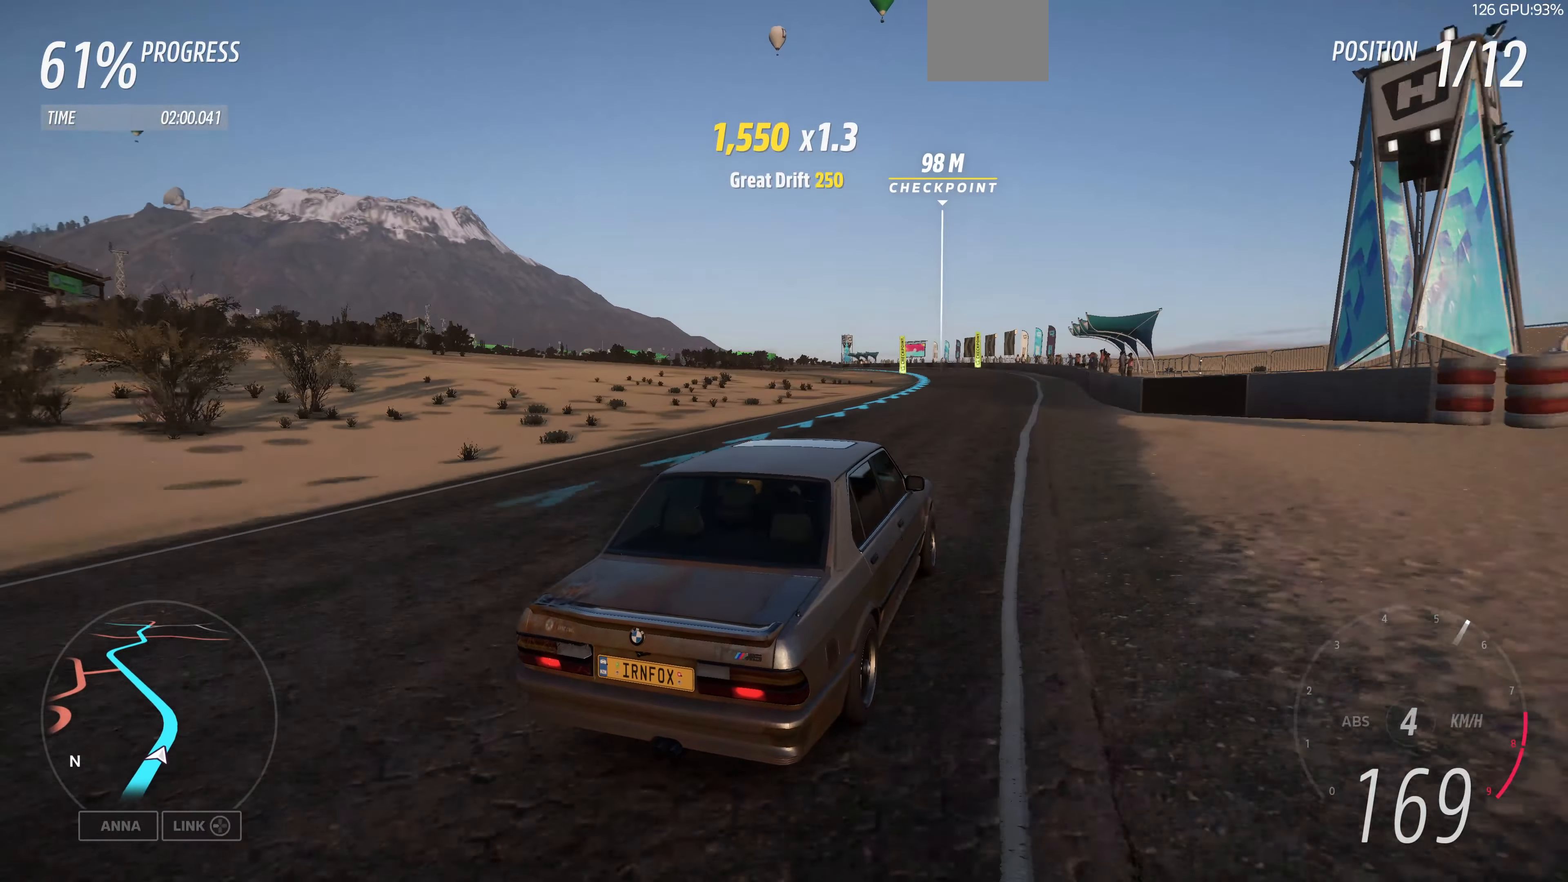
{"buttons": ["R2"], "left_stick": "up", "right_stick": "up", "events": []}
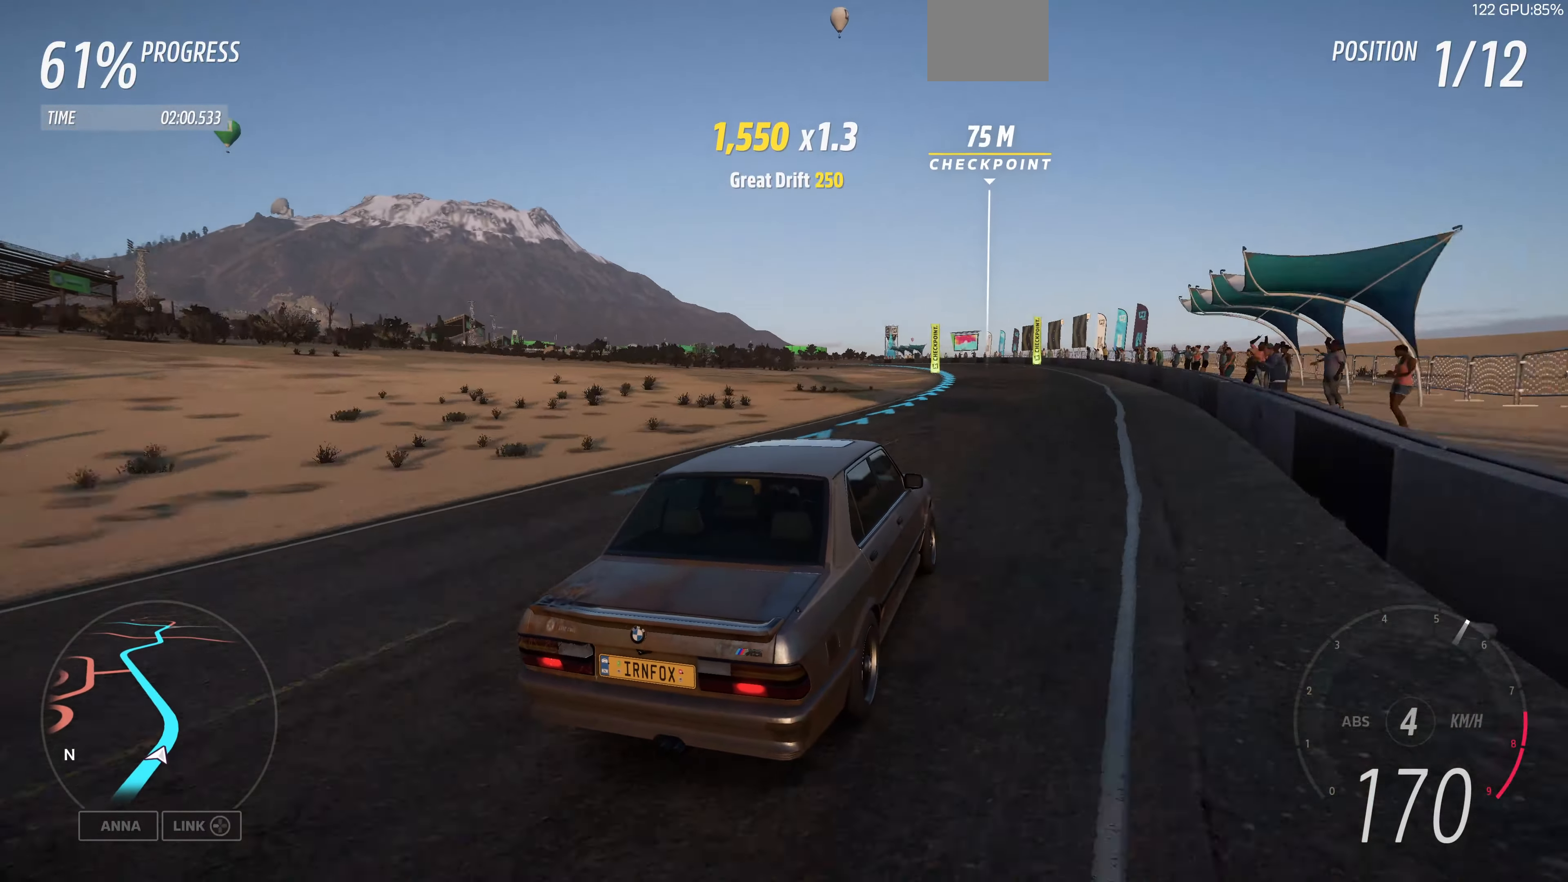
{"buttons": ["R2"], "left_stick": "up", "right_stick": "up", "events": []}
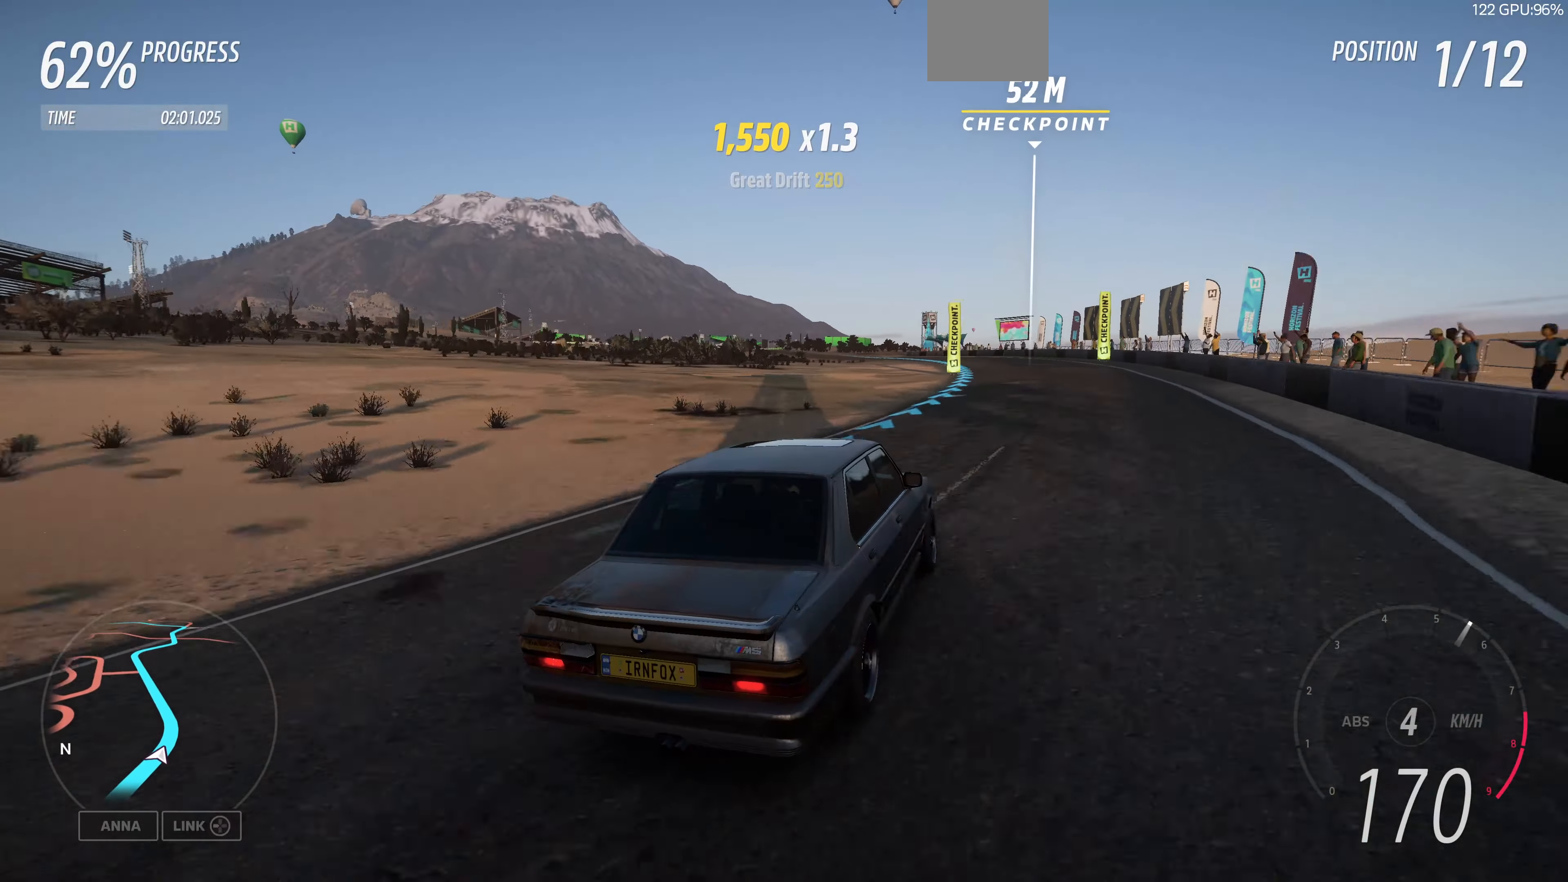
{"buttons": ["R2"], "left_stick": "up", "right_stick": "up", "events": []}
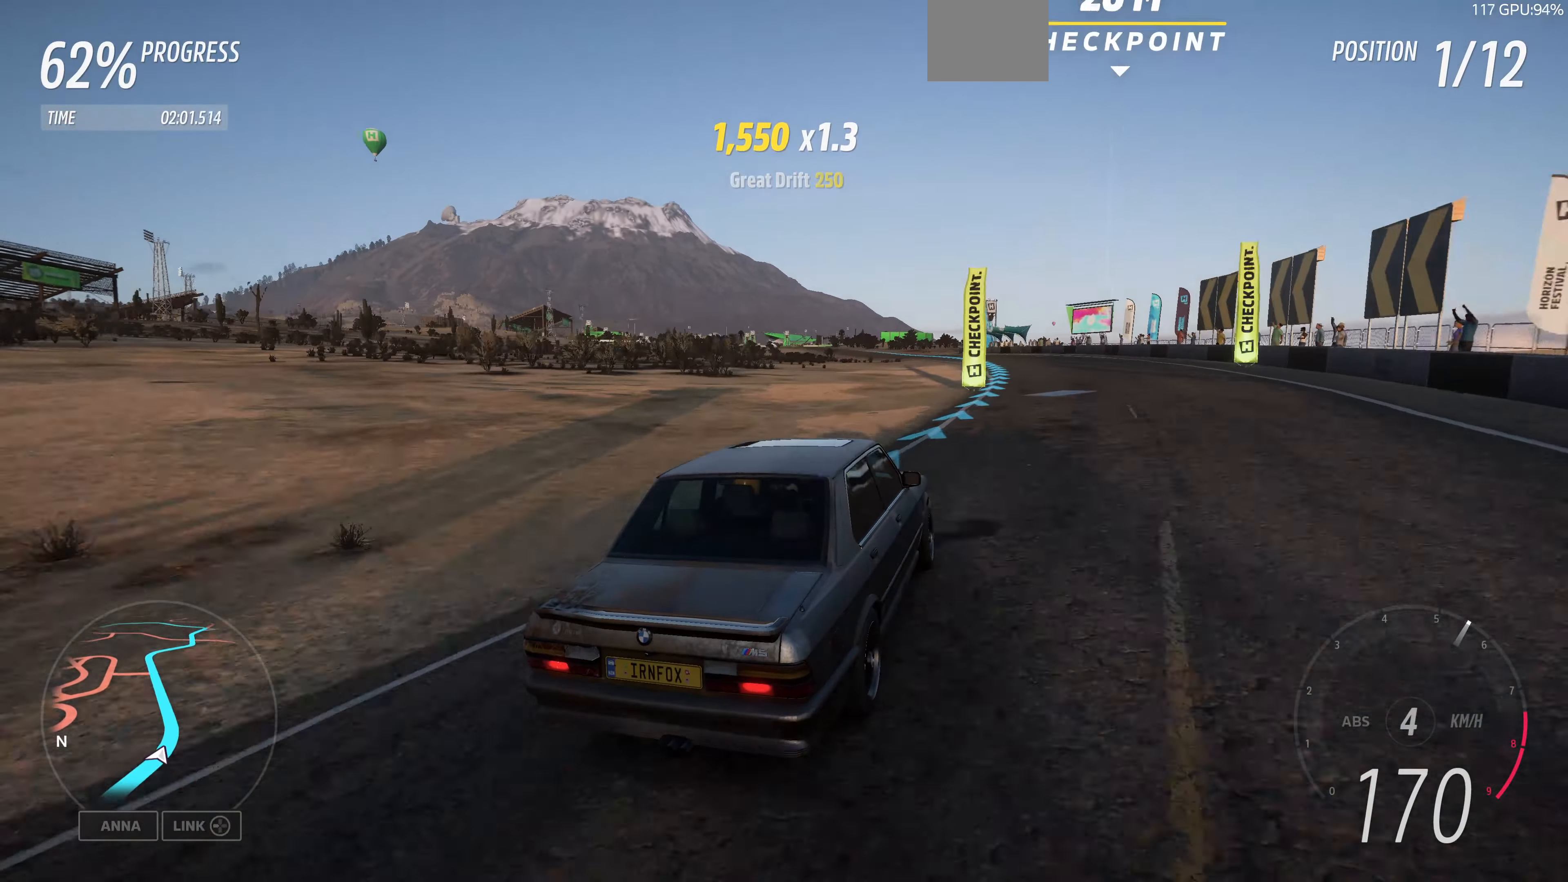
{"buttons": ["R2"], "left_stick": "up", "right_stick": "up", "events": []}
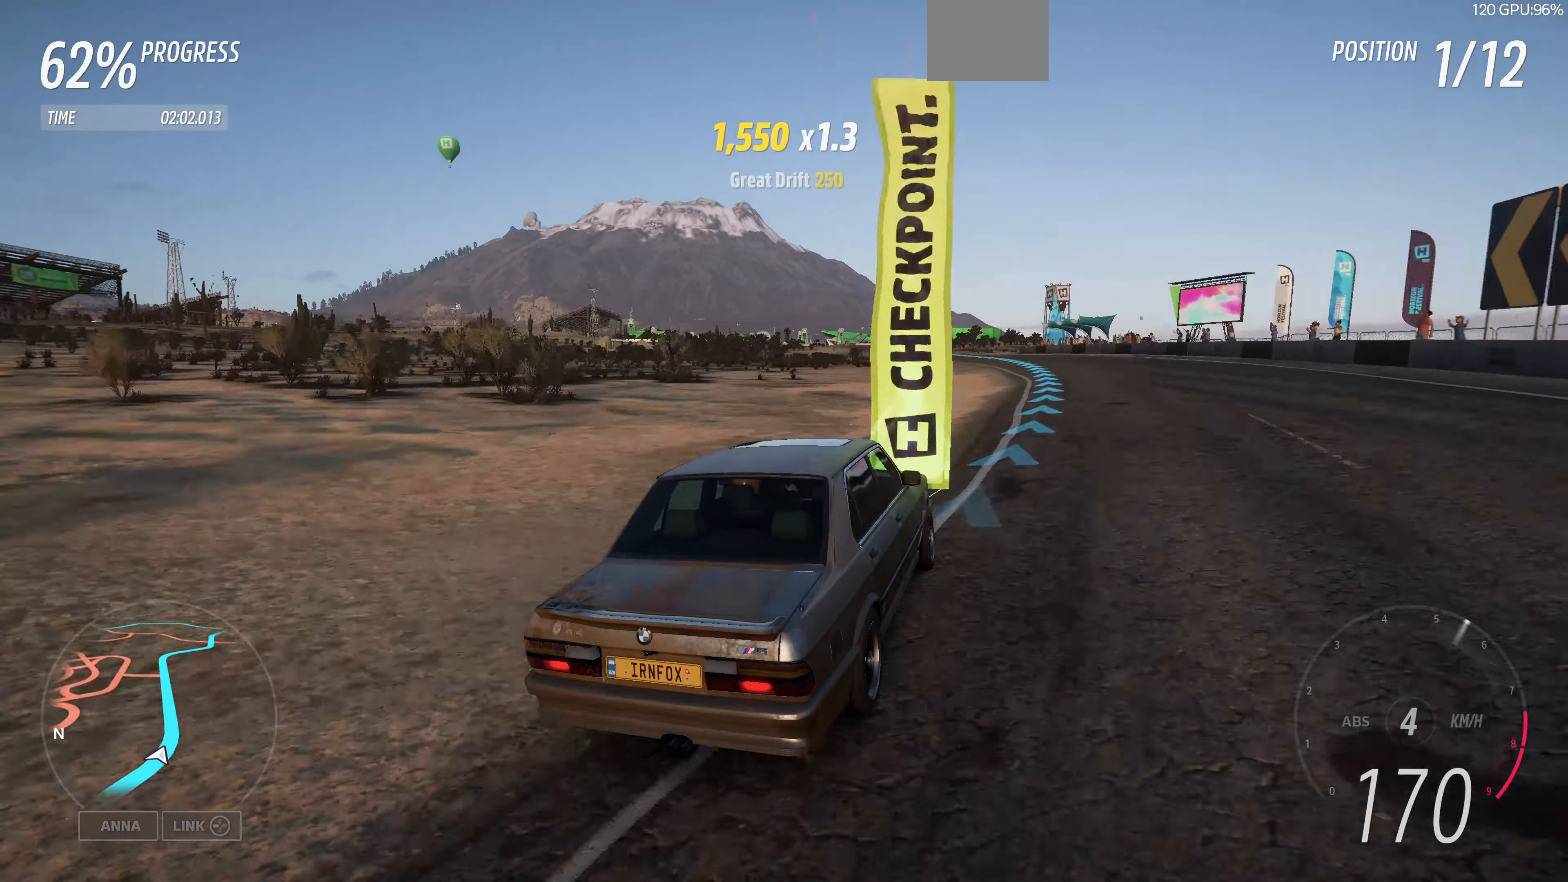
{"buttons": ["R2"], "left_stick": "up", "right_stick": "center", "events": [[66, "right_stick", "center"]]}
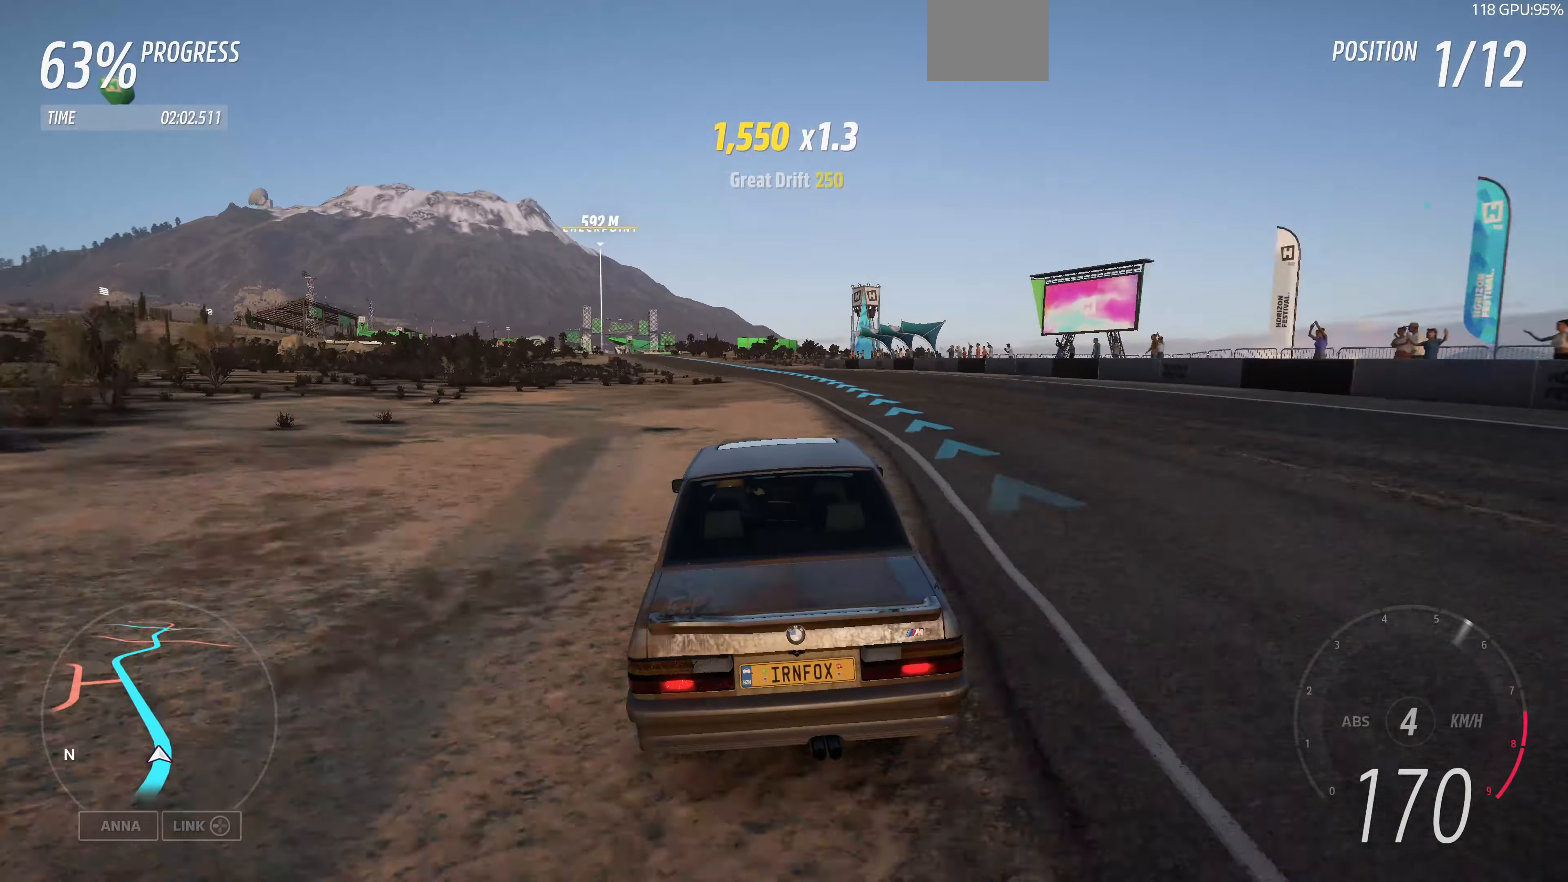
{"buttons": ["R2"], "left_stick": "up", "right_stick": "center", "events": []}
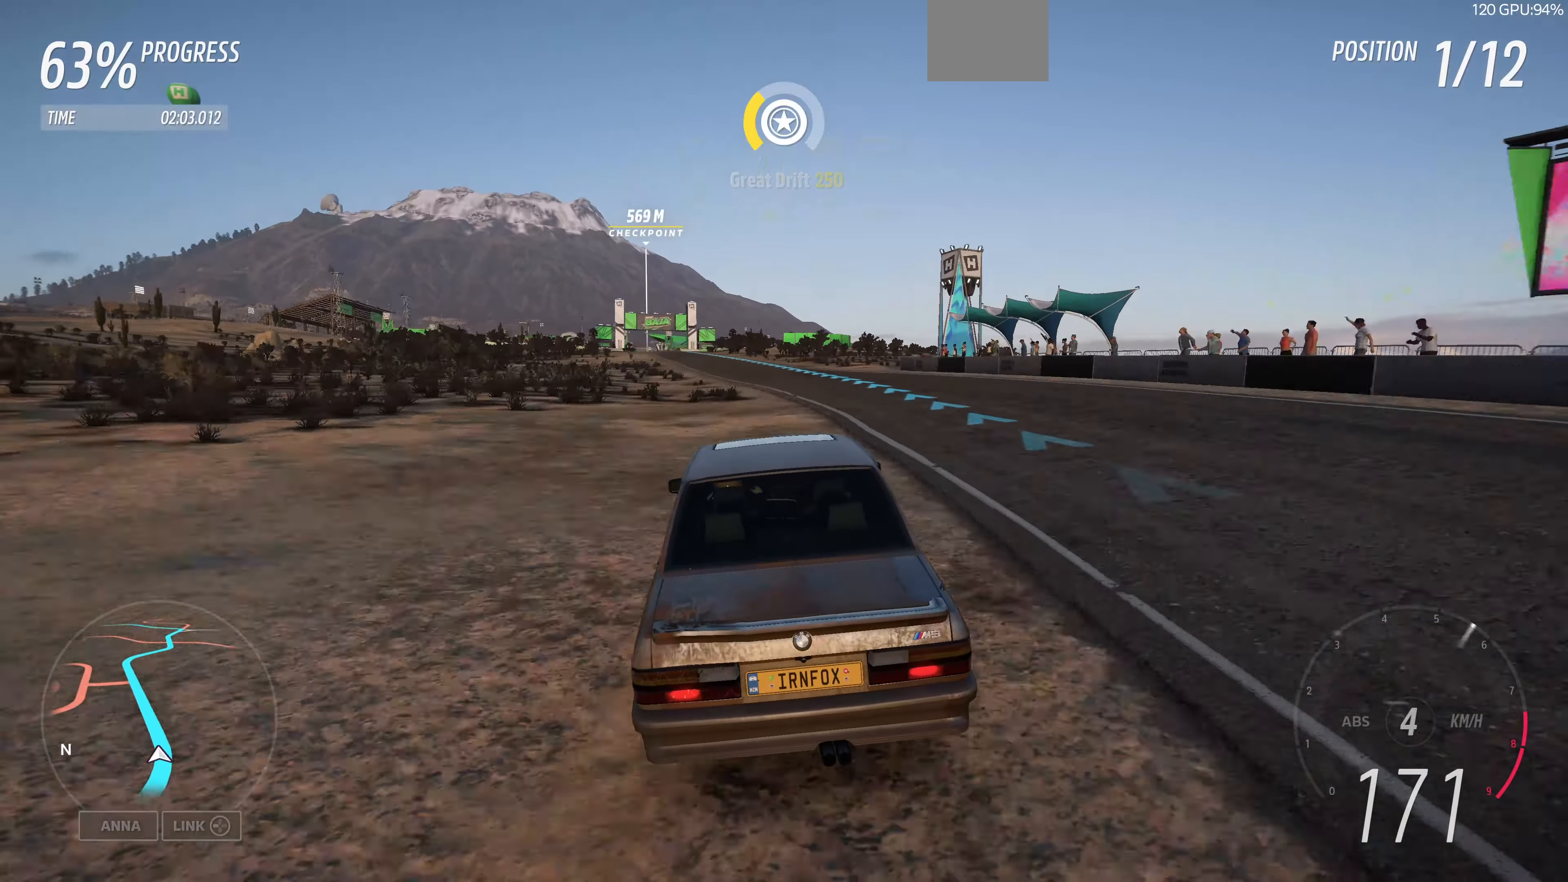
{"buttons": ["R2"], "left_stick": "up", "right_stick": "center", "events": []}
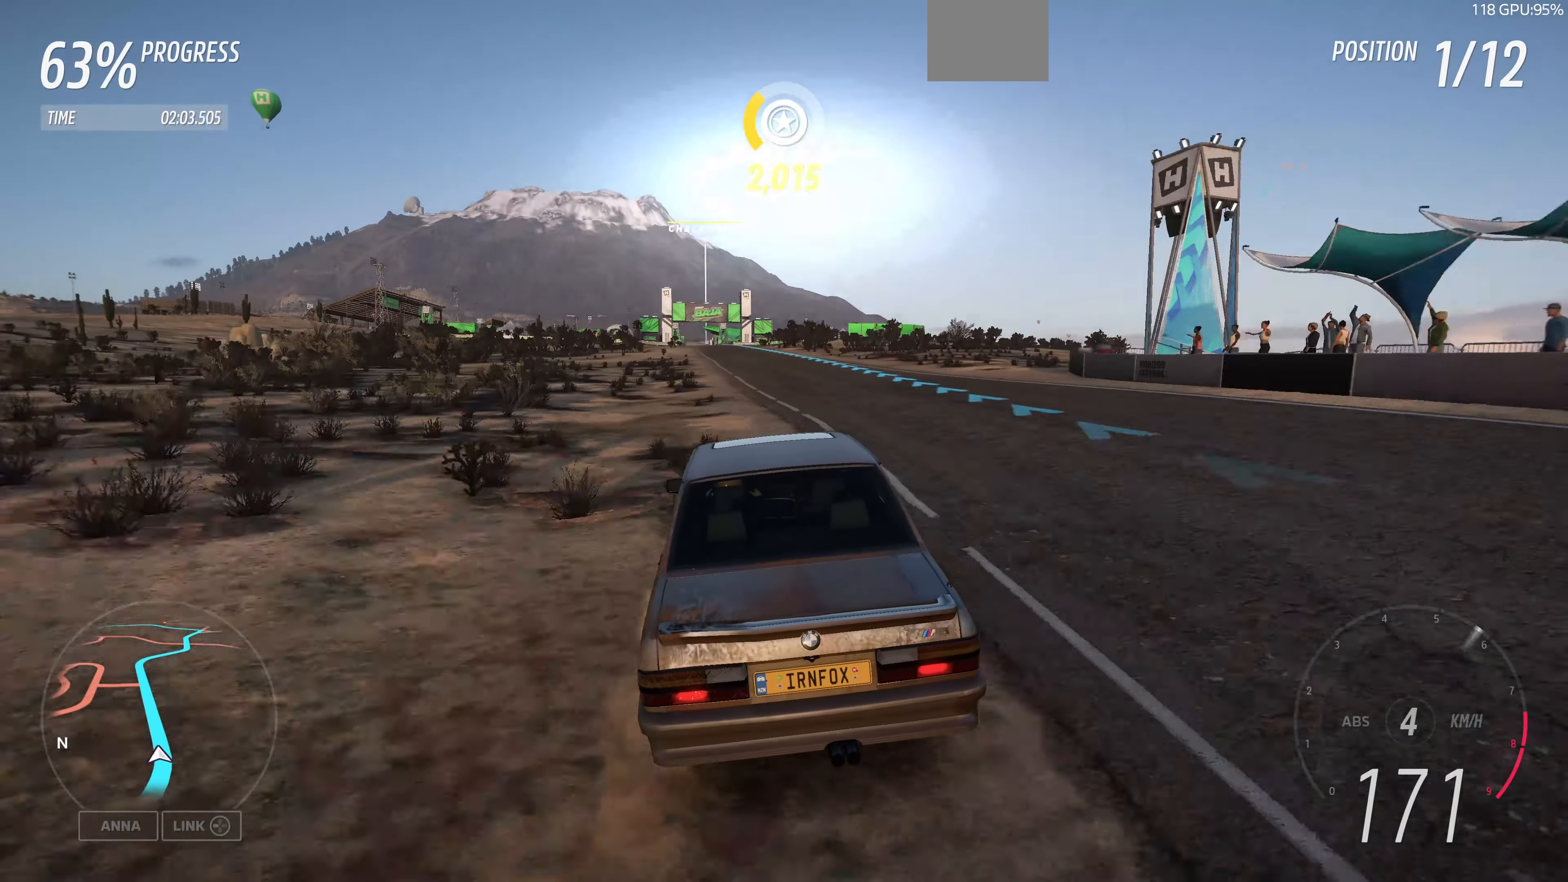
{"buttons": ["R2"], "left_stick": "up", "right_stick": "center", "events": []}
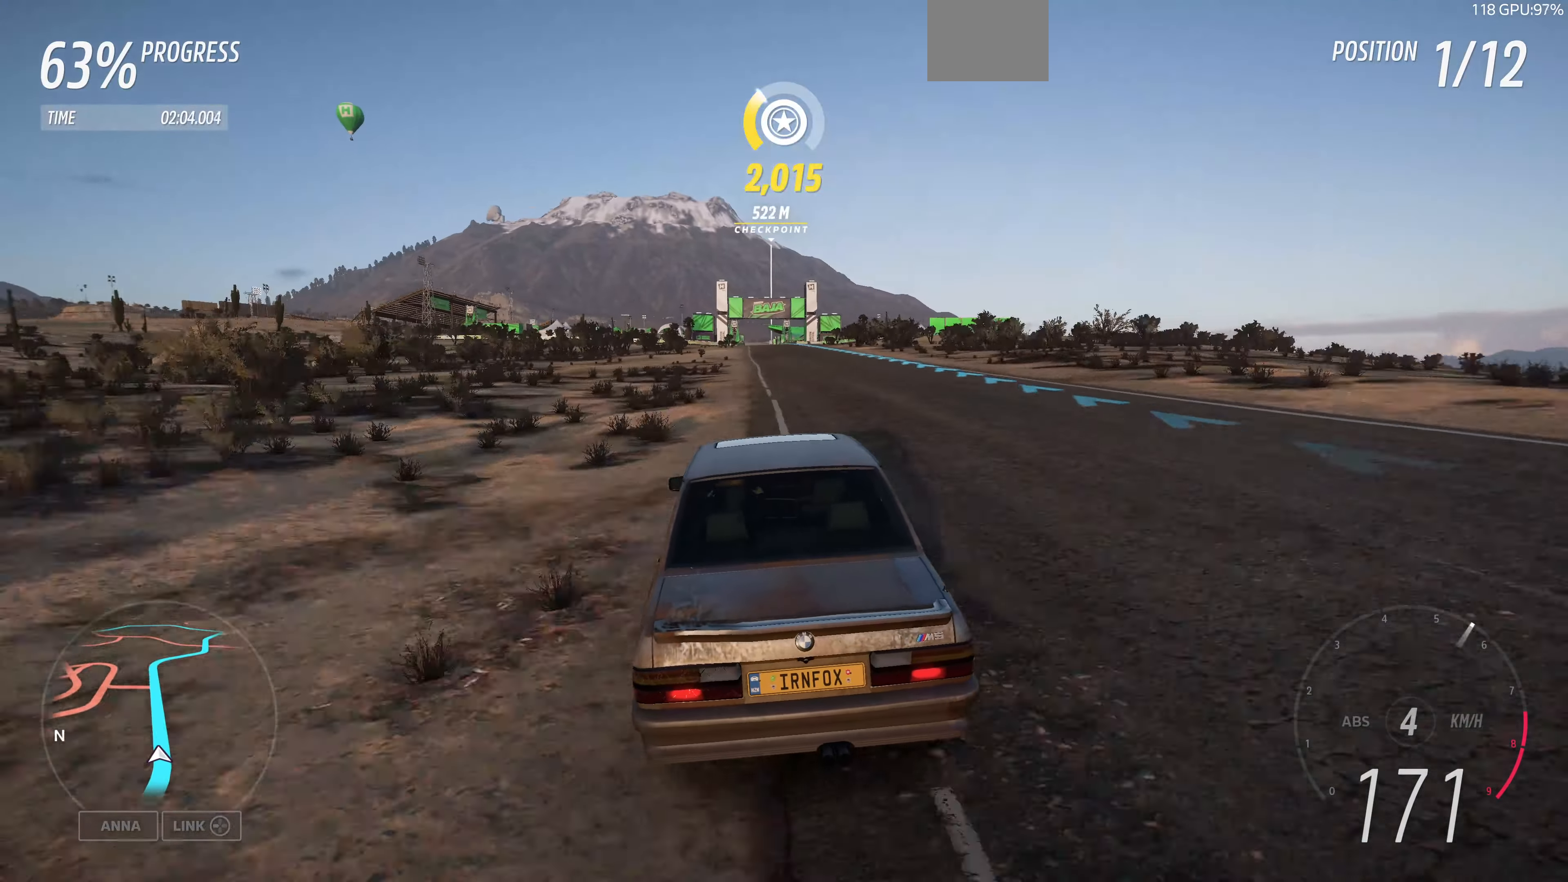
{"buttons": ["R2"], "left_stick": "up", "right_stick": "center", "events": []}
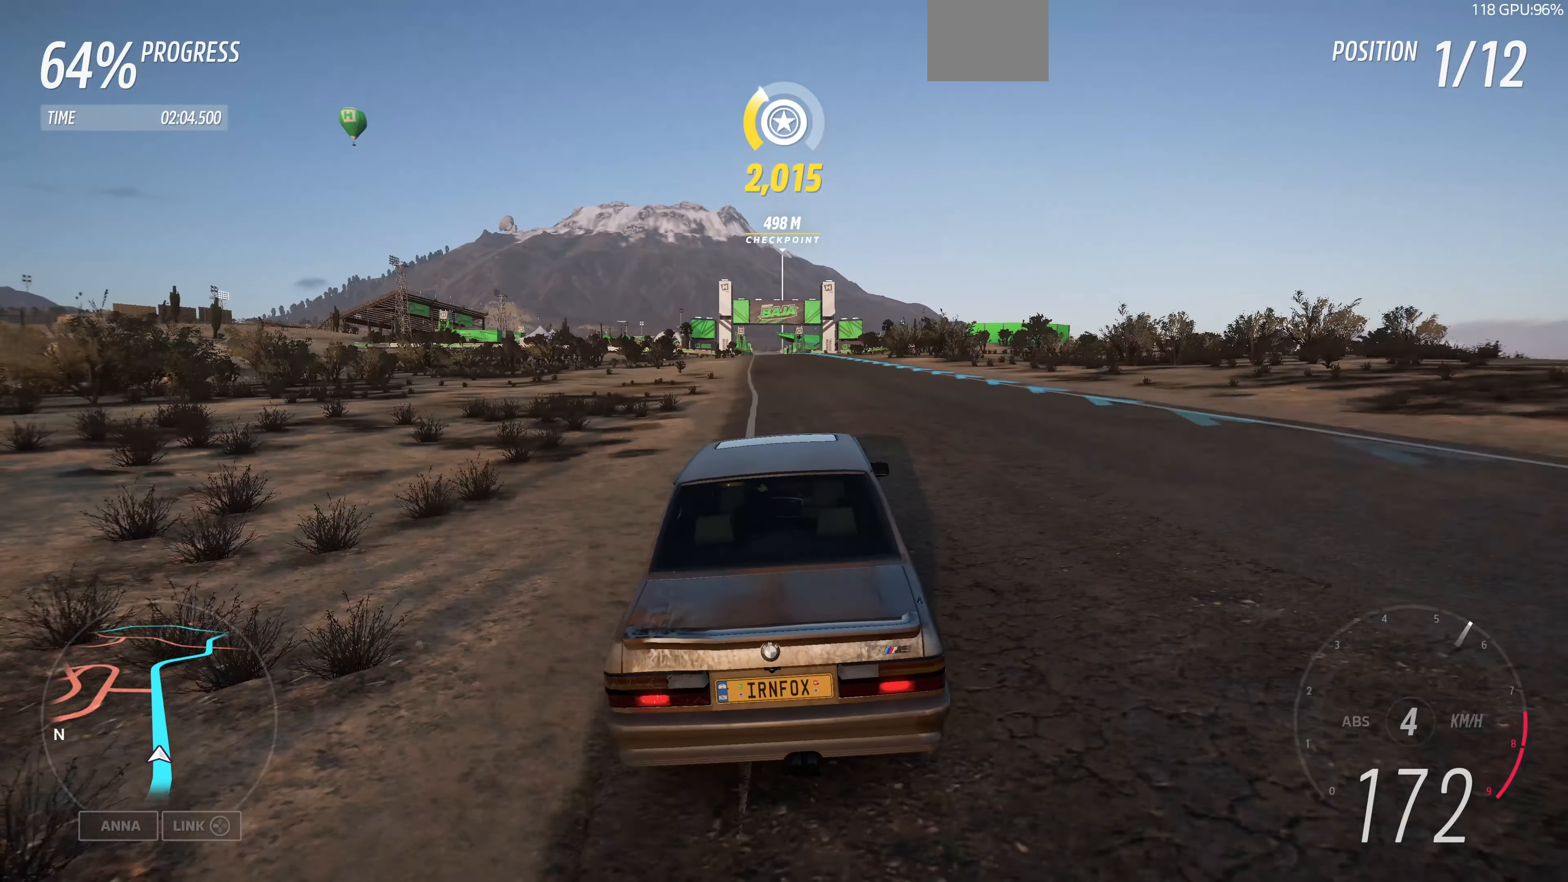
{"buttons": ["R2"], "left_stick": "center", "right_stick": "center", "events": [[100, "left_stick", "center"]]}
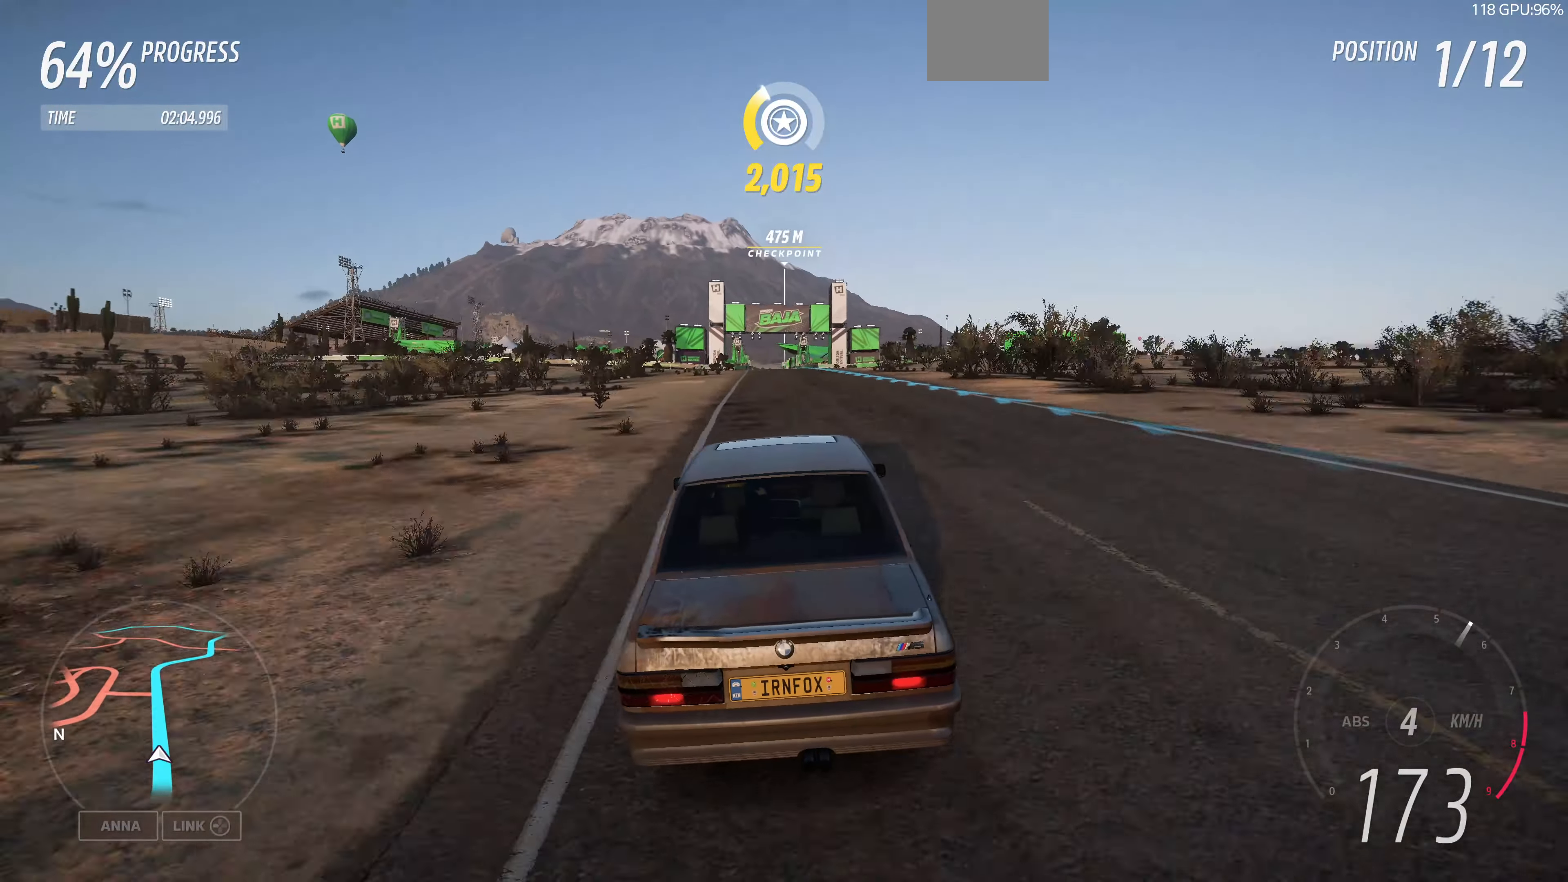
{"buttons": ["R2"], "left_stick": "center", "right_stick": "center", "events": []}